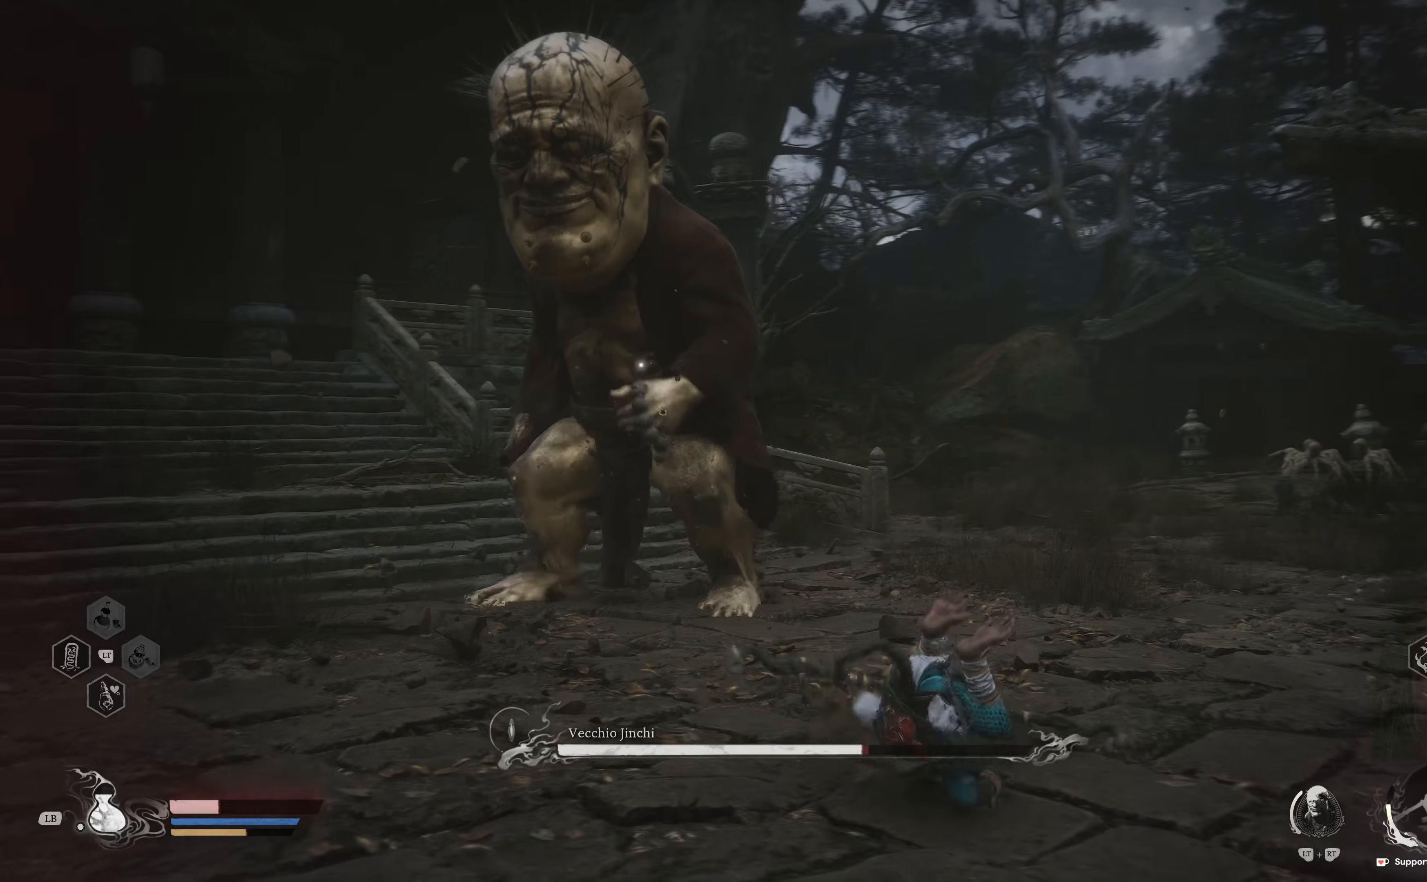
Gameplay with a controller (Xbox layout); each line is a JSON object with the inputs held at the frame after it. "events" lists button and stick changes between this image and that frame as [ms after this image, input, new state], when the widget could be followed in between.
{"buttons": [], "left_stick": "down-right", "right_stick": "center", "events": [[184, "L3", "down"], [367, "L3", "up"]]}
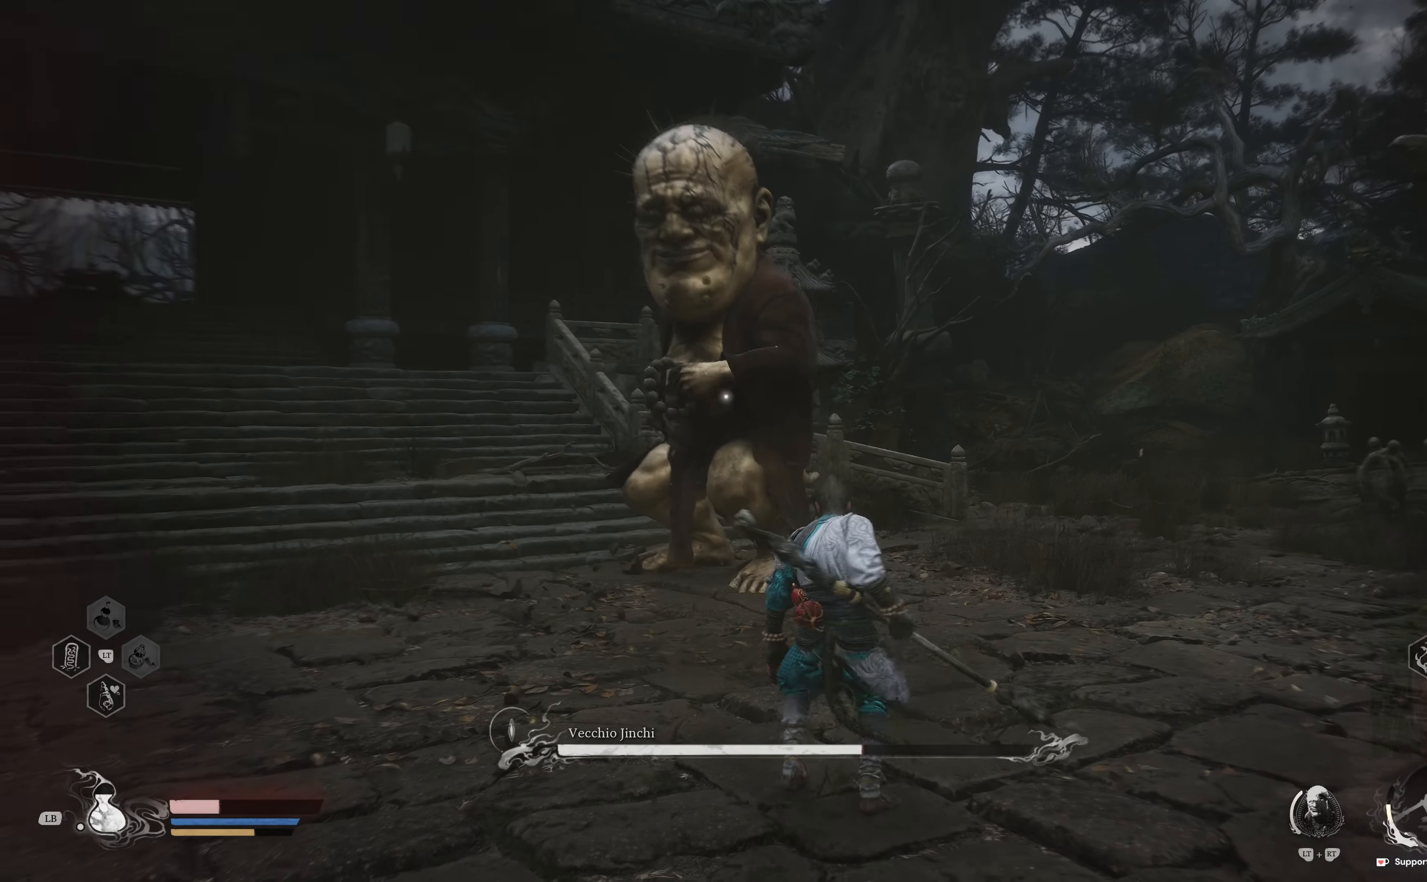
{"buttons": [], "left_stick": "down-right", "right_stick": "center", "events": [[250, "L3", "down"], [434, "L3", "up"]]}
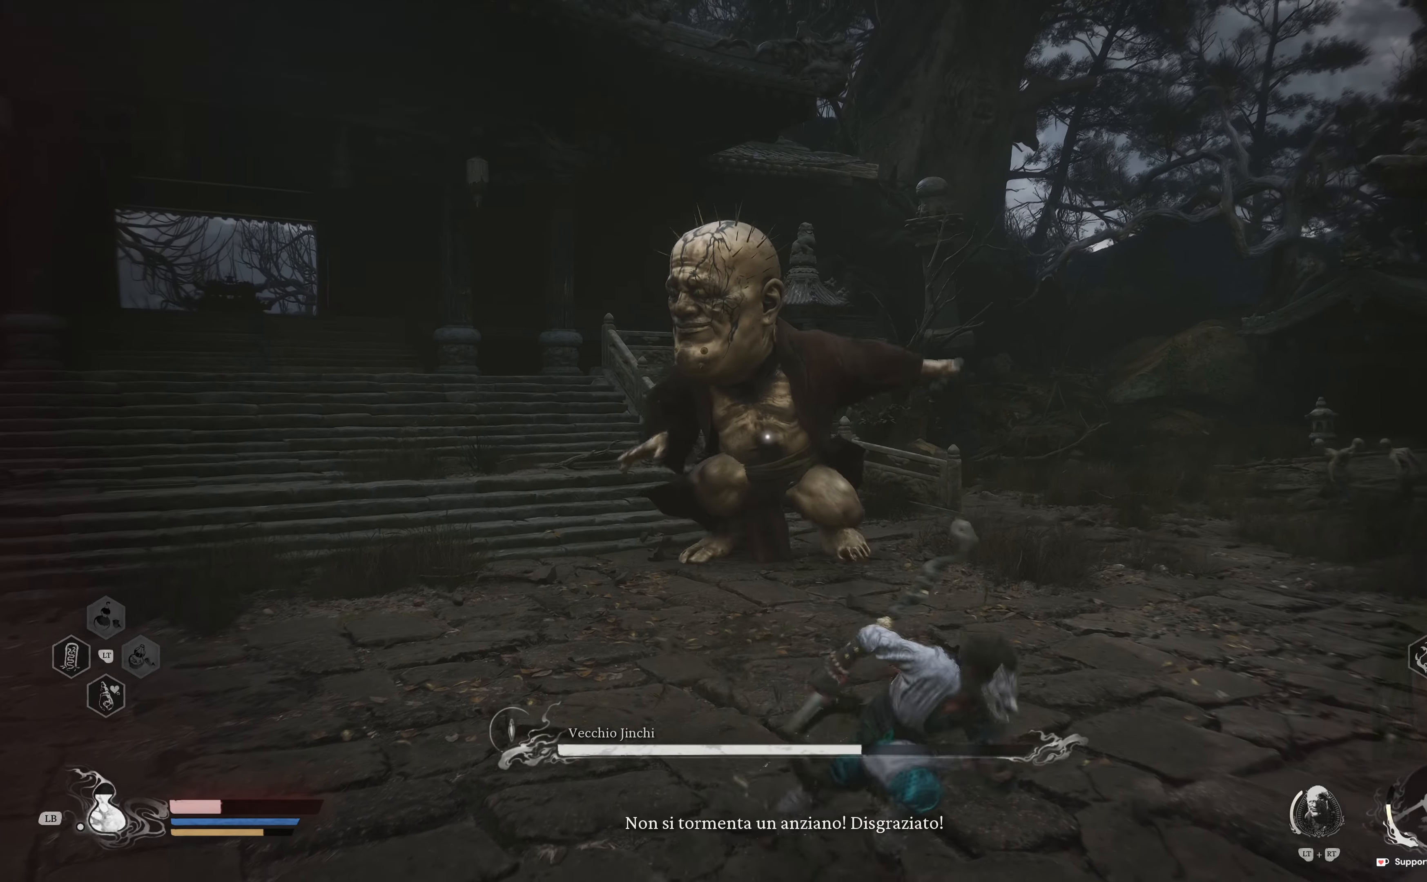
{"buttons": [], "left_stick": "down-right", "right_stick": "center", "events": []}
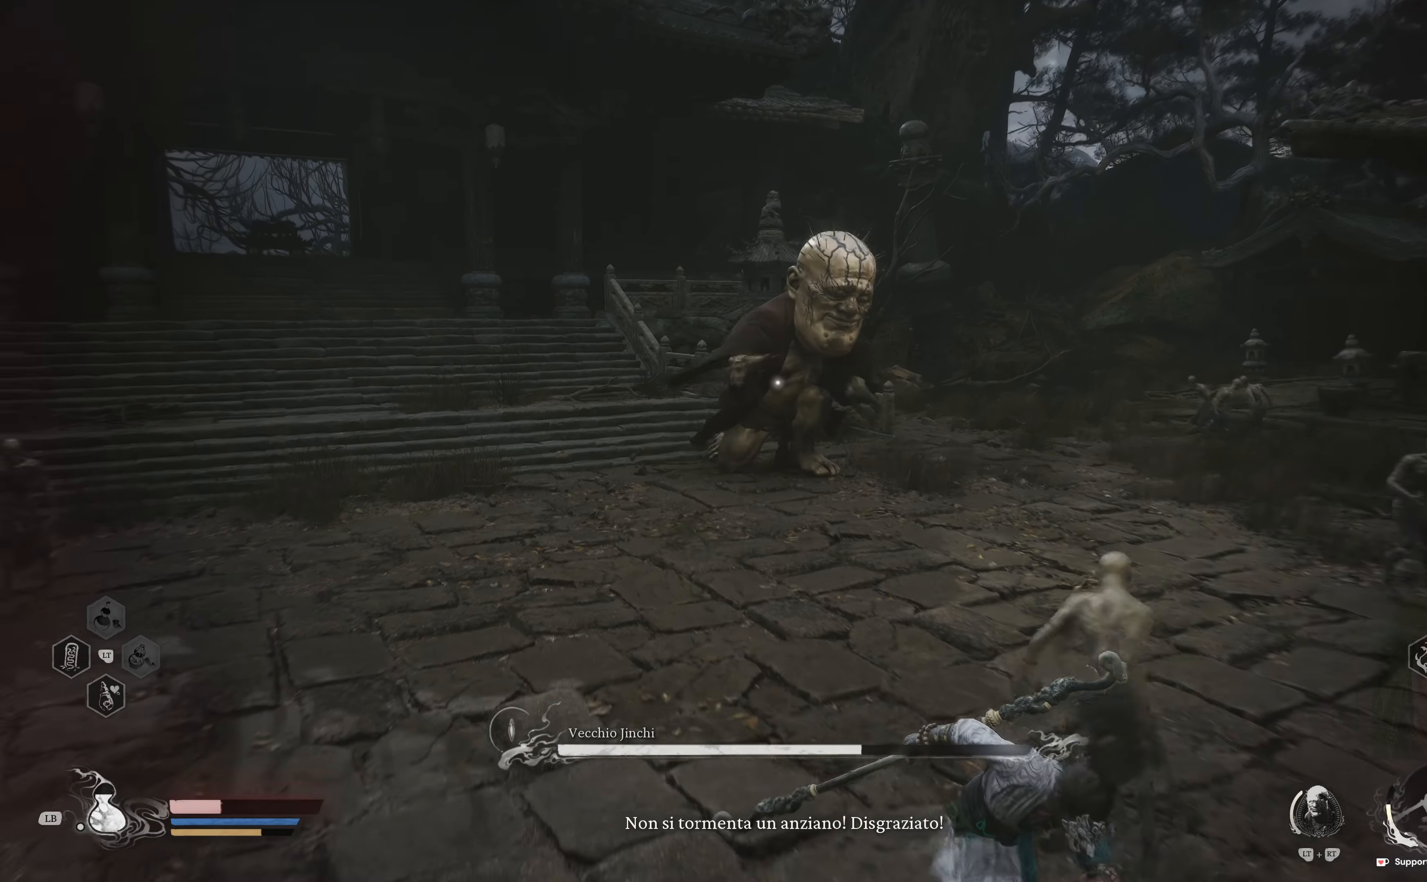
{"buttons": [], "left_stick": "down-right", "right_stick": "center", "events": []}
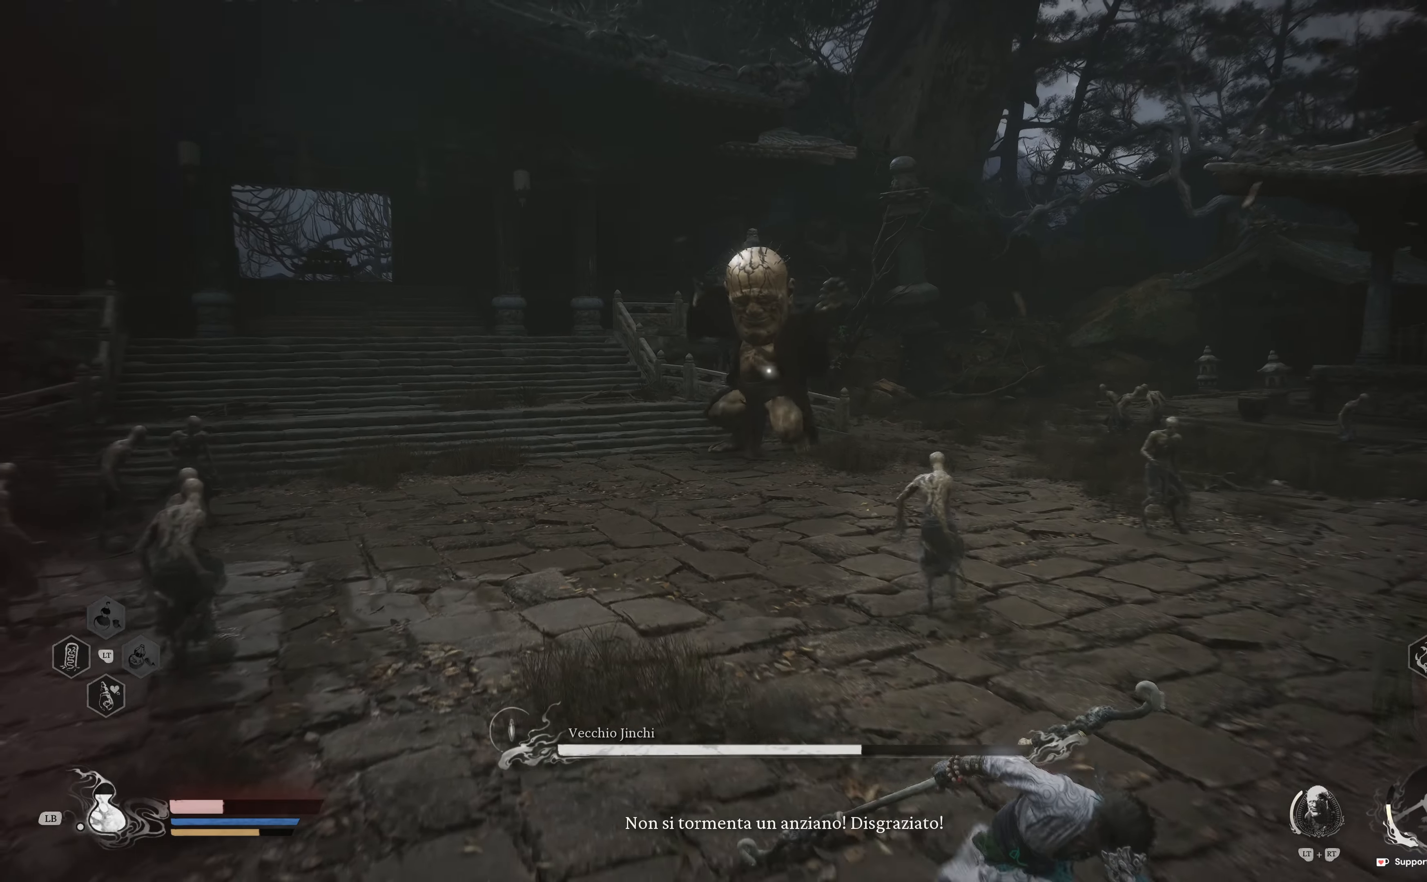
{"buttons": [], "left_stick": "down-right", "right_stick": "center", "events": [[17, "L1", "down"], [67, "L1", "up"]]}
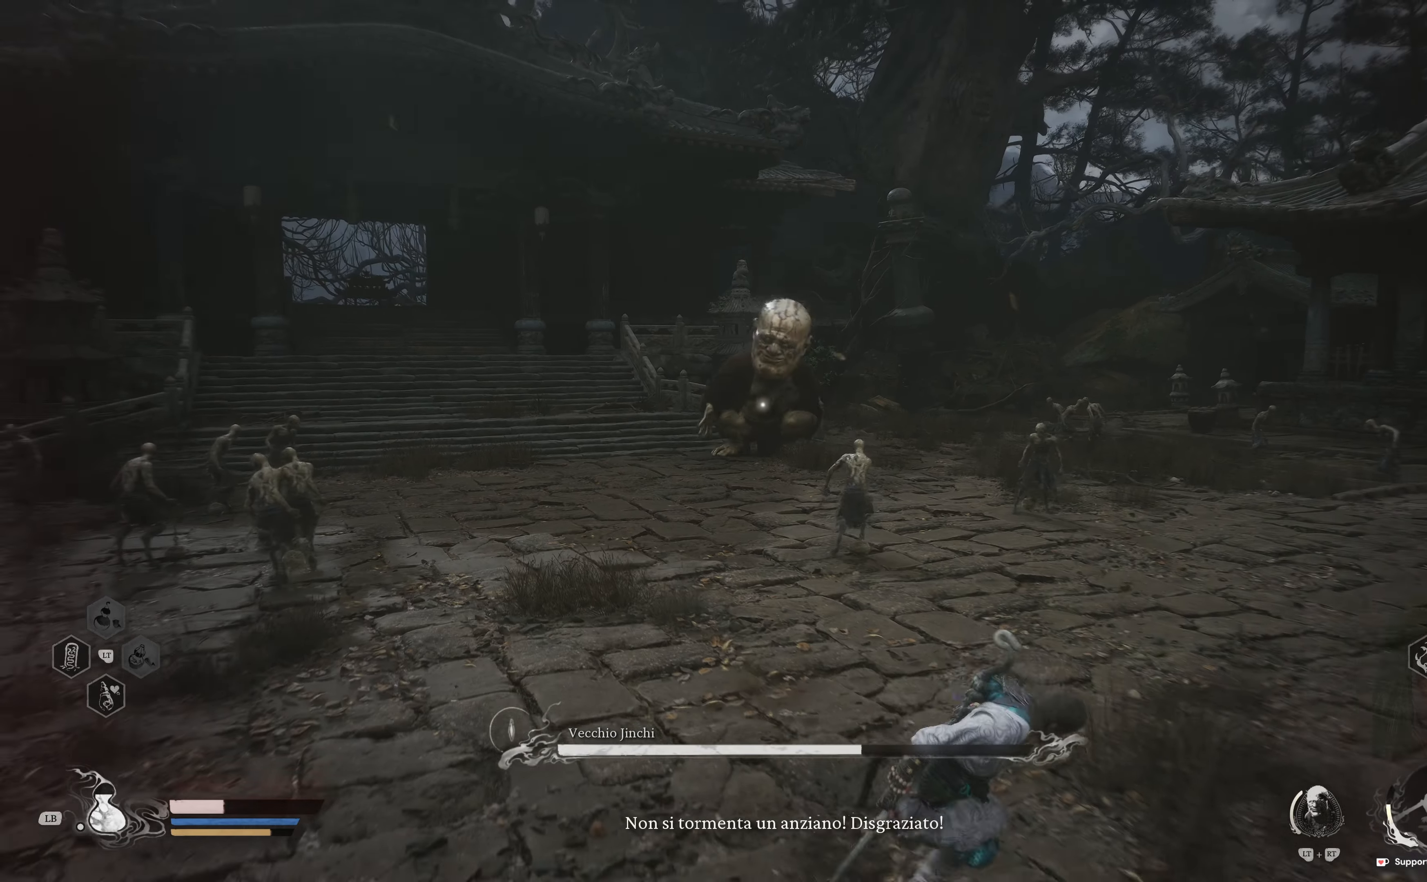
{"buttons": [], "left_stick": "down", "right_stick": "center", "events": [[317, "left_stick", "down"]]}
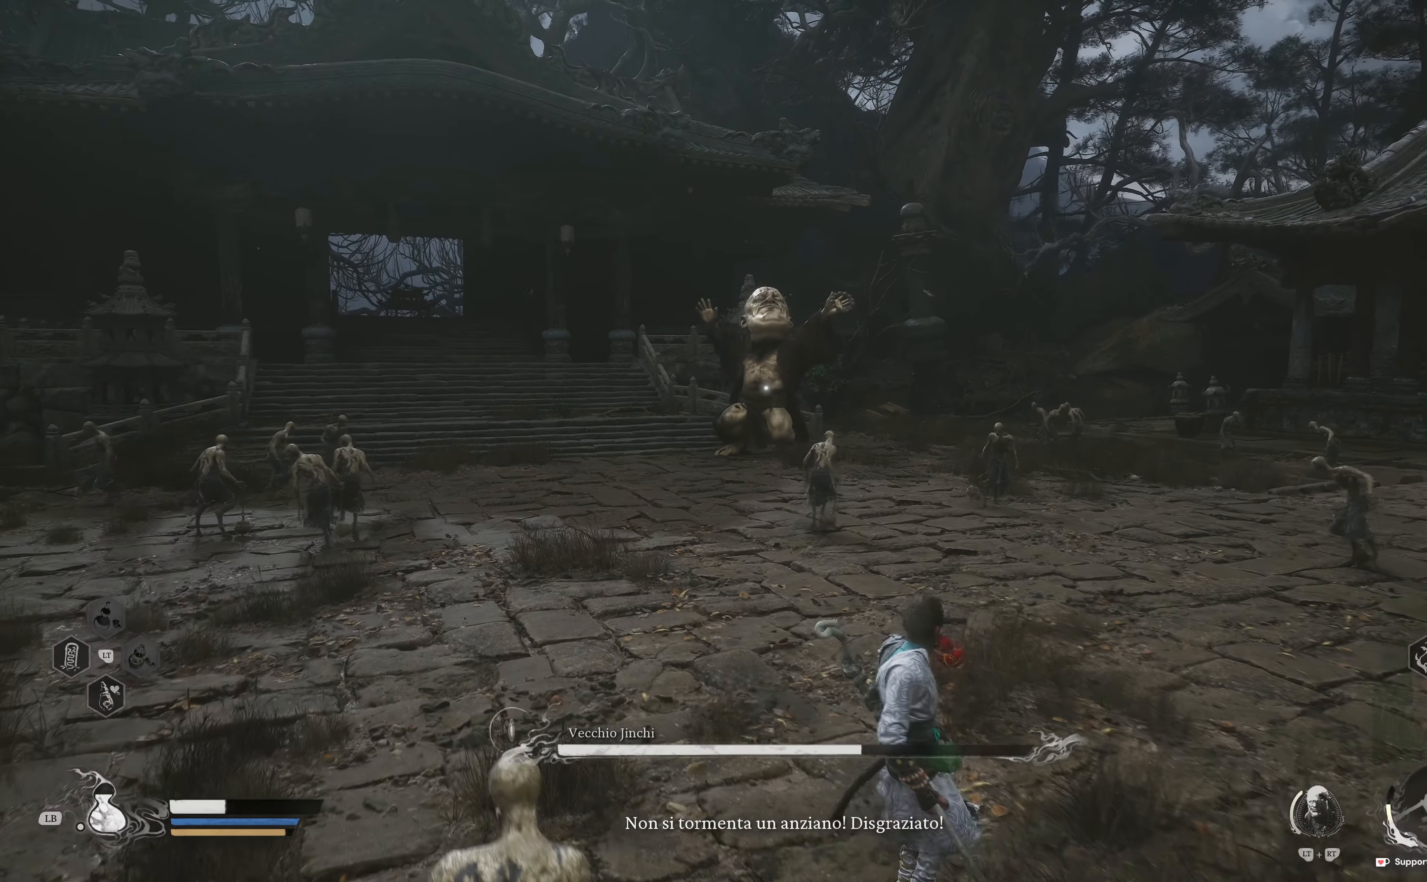
{"buttons": [], "left_stick": "down", "right_stick": "center", "events": []}
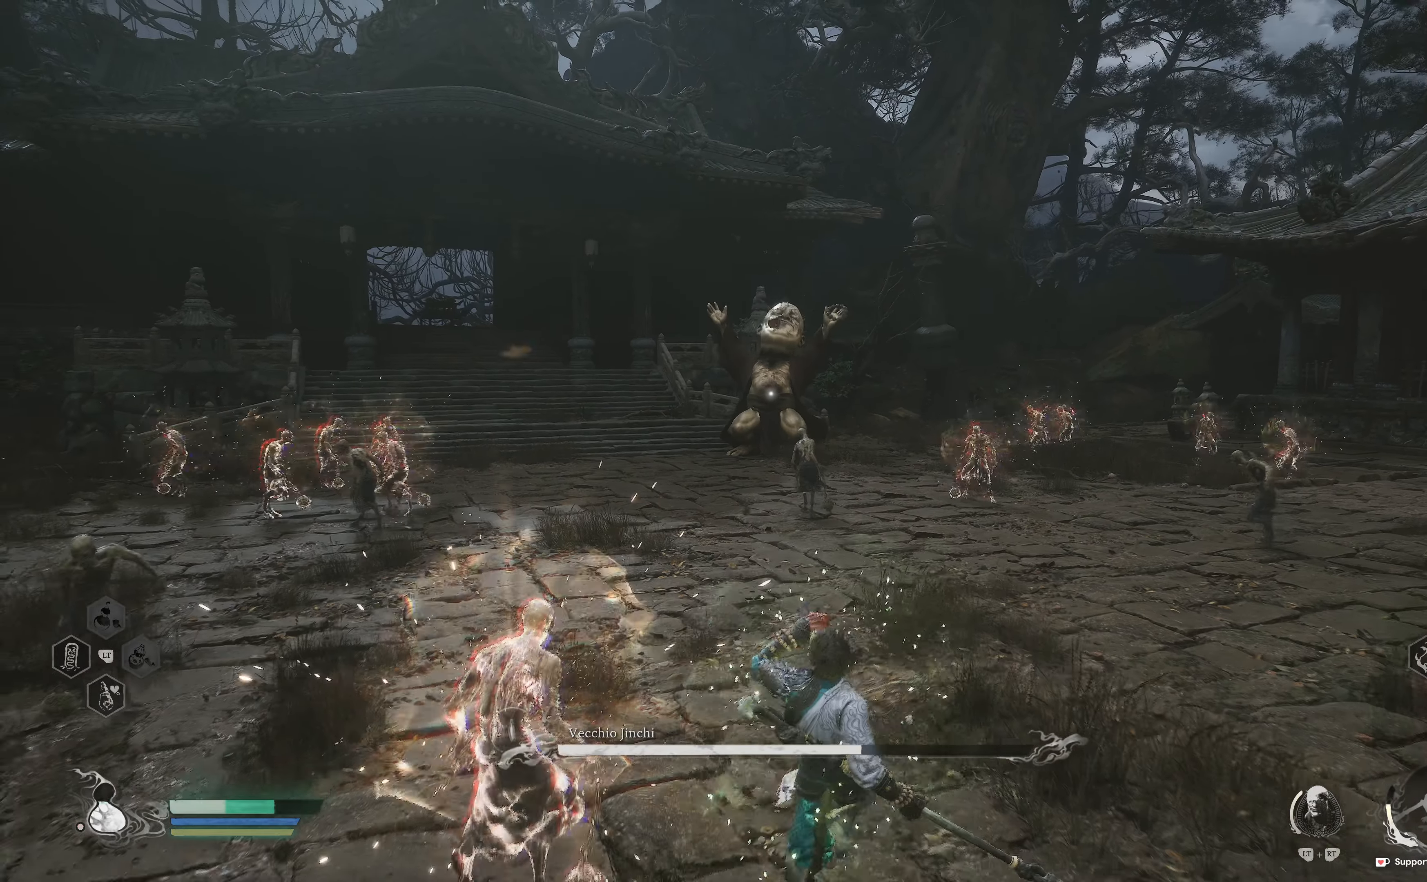
{"buttons": [], "left_stick": "down", "right_stick": "center", "events": []}
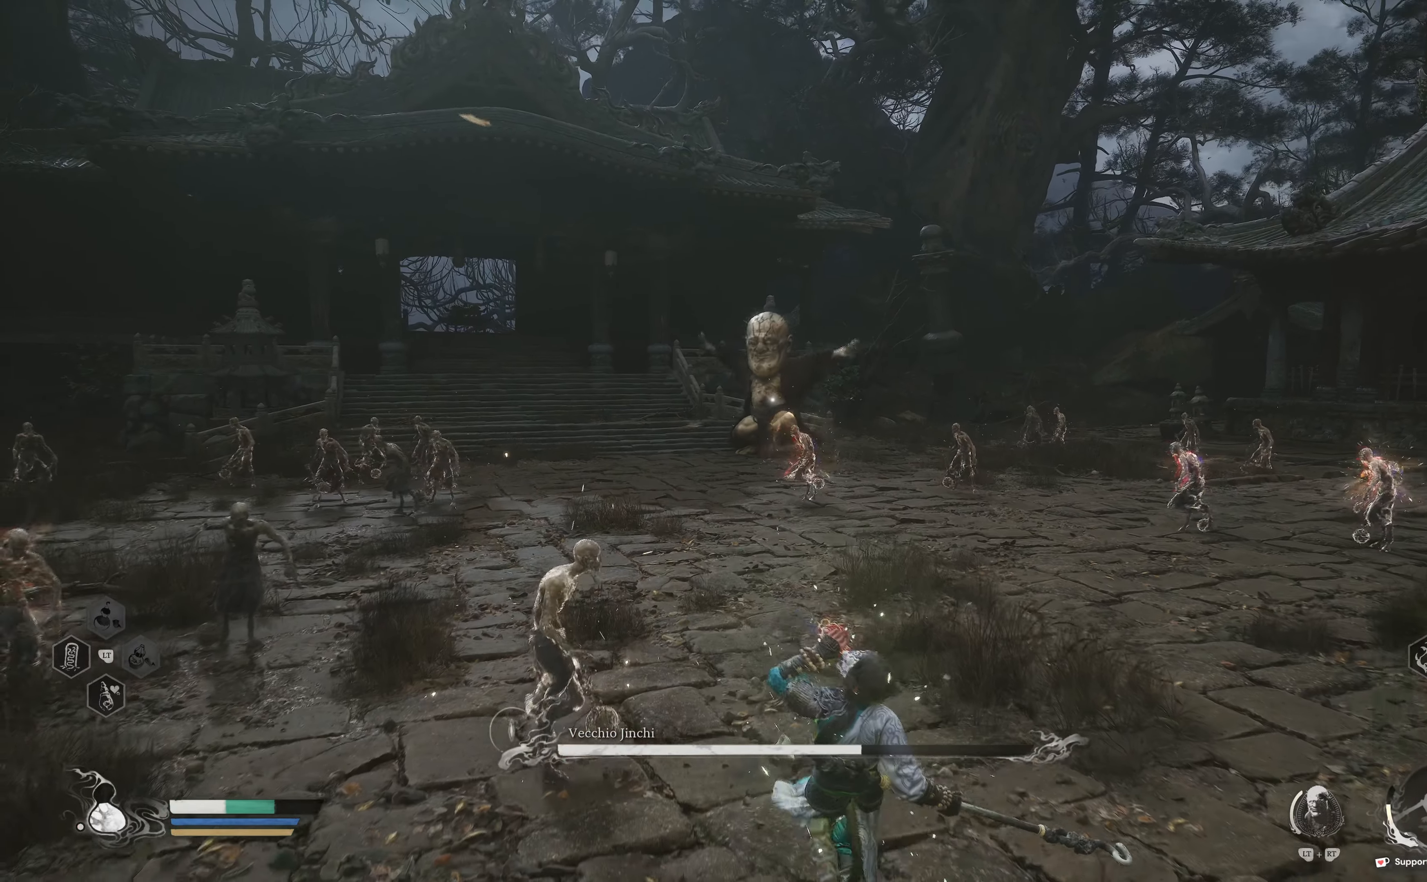
{"buttons": [], "left_stick": "down-right", "right_stick": "center", "events": [[500, "left_stick", "down-right"]]}
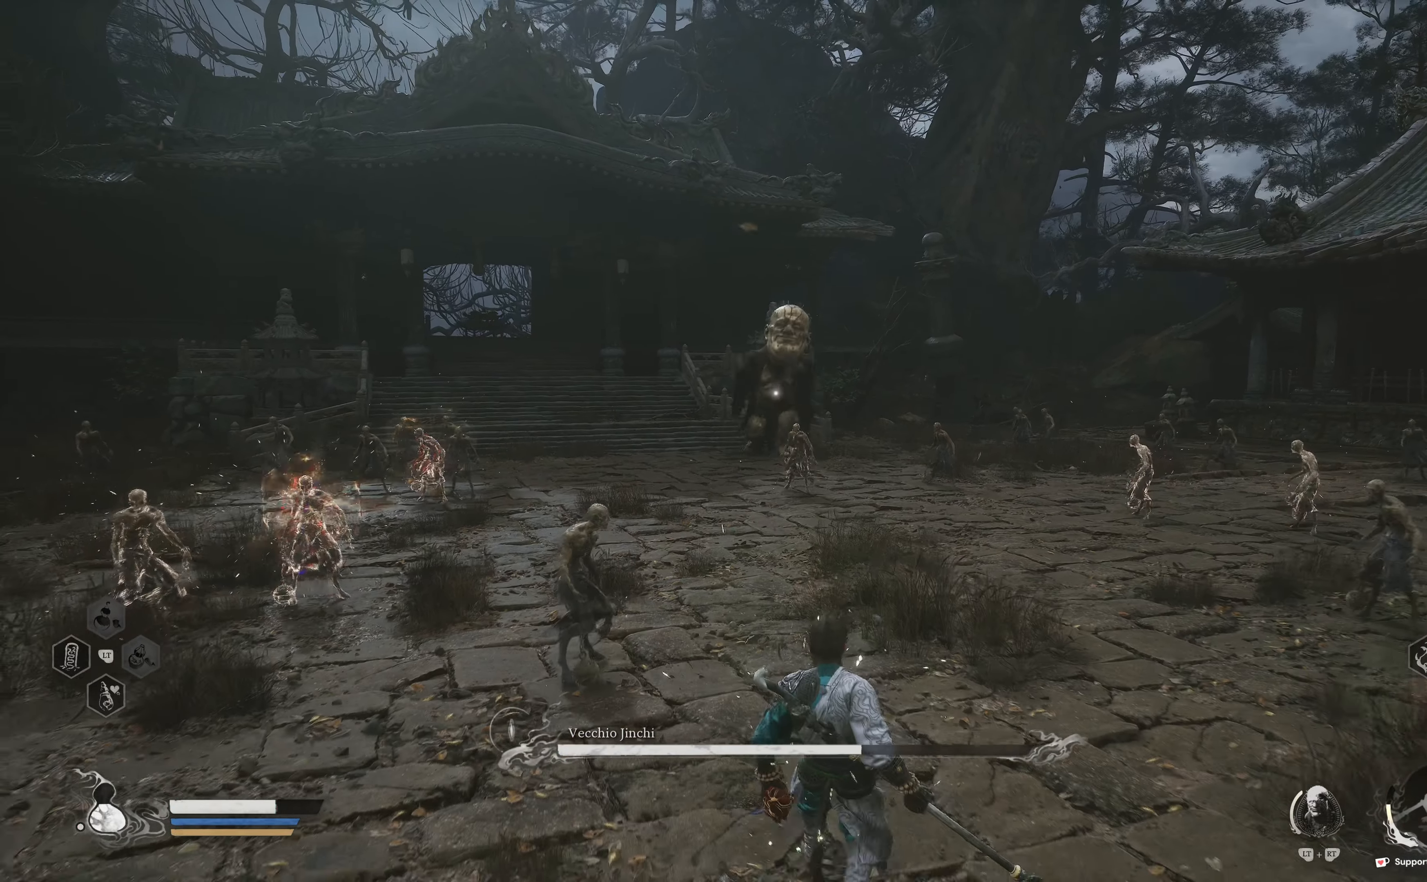
{"buttons": [], "left_stick": "down-right", "right_stick": "center", "events": []}
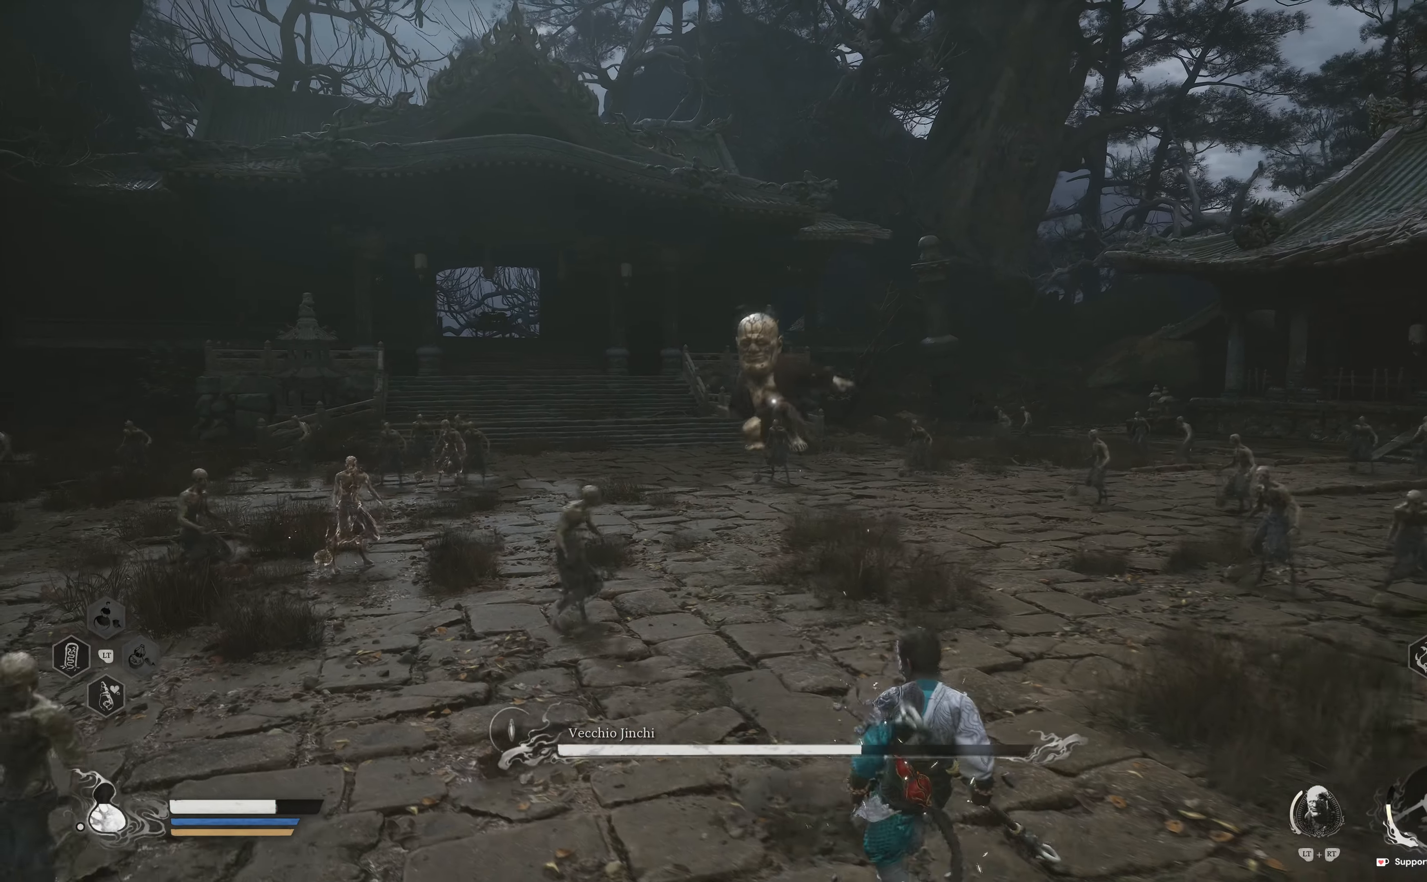
{"buttons": [], "left_stick": "down-right", "right_stick": "center", "events": []}
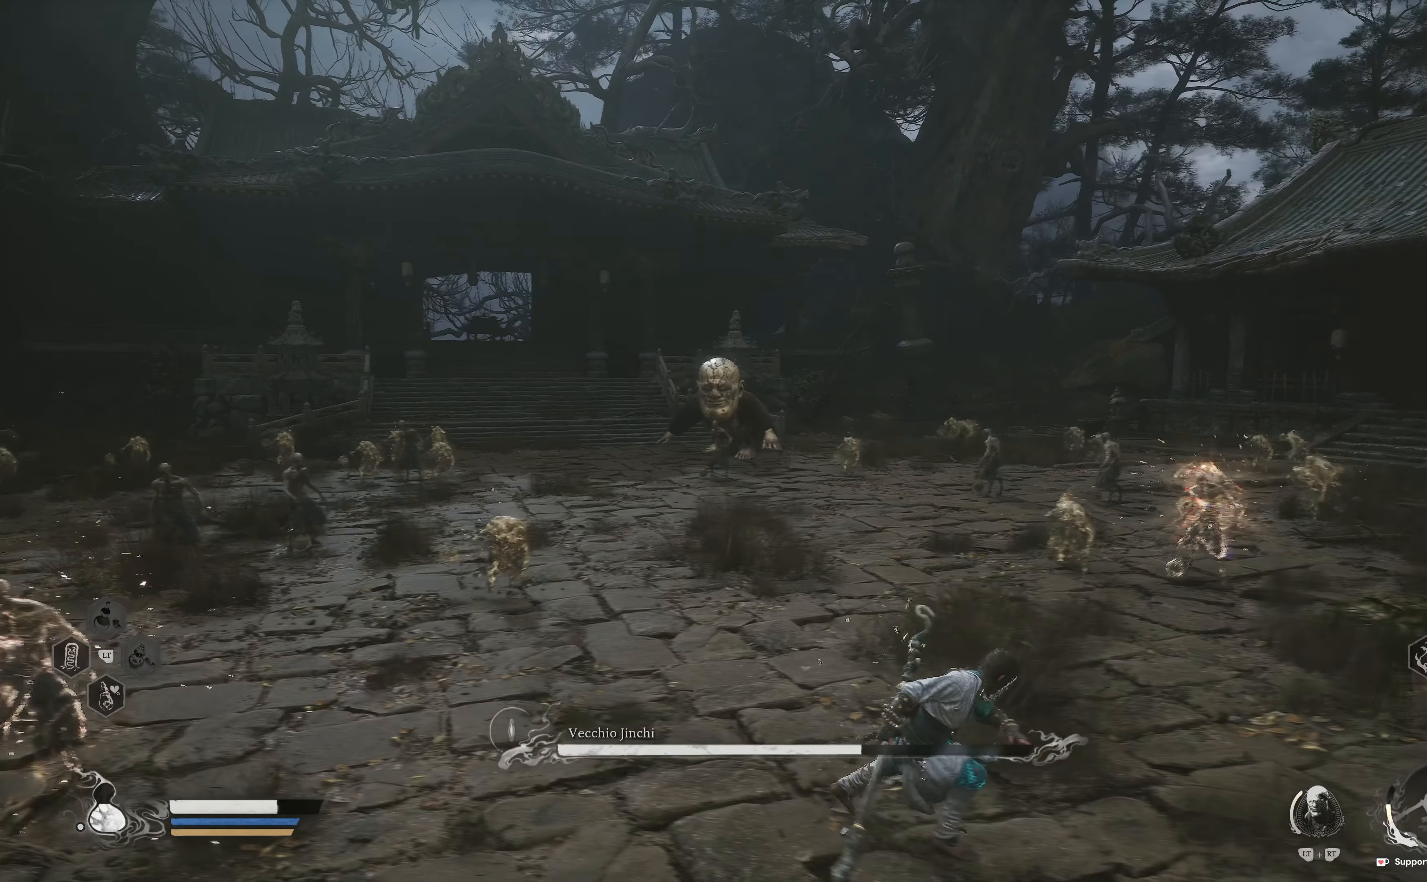
{"buttons": [], "left_stick": "right", "right_stick": "left", "events": [[150, "right_stick", "down-left"], [217, "right_stick", "center"], [234, "R3", "down"], [334, "R3", "up"], [367, "right_stick", "down-left"], [434, "right_stick", "left"], [484, "left_stick", "right"]]}
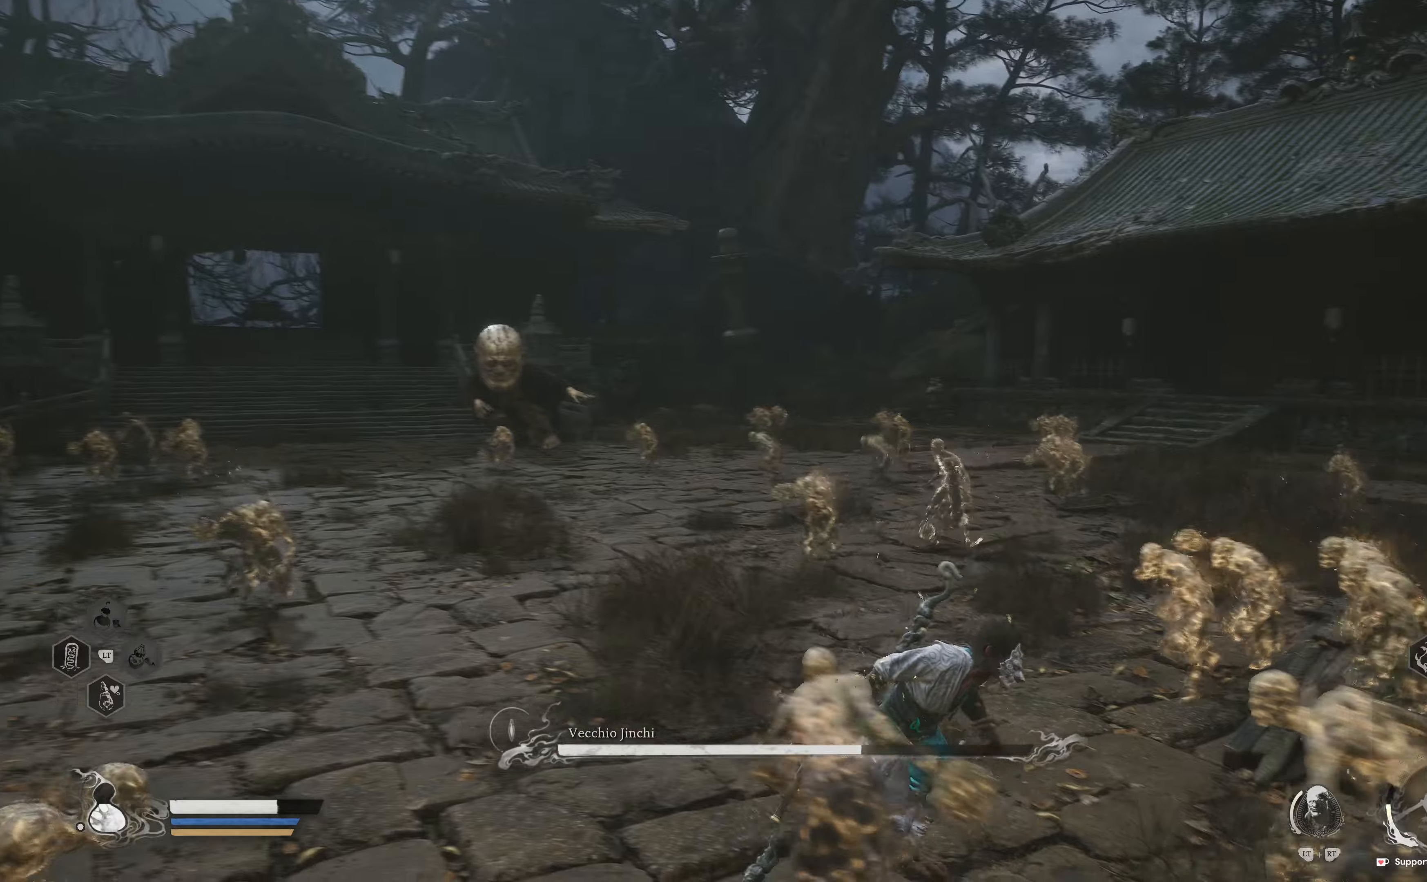
{"buttons": [], "left_stick": "right", "right_stick": "center", "events": [[284, "right_stick", "center"]]}
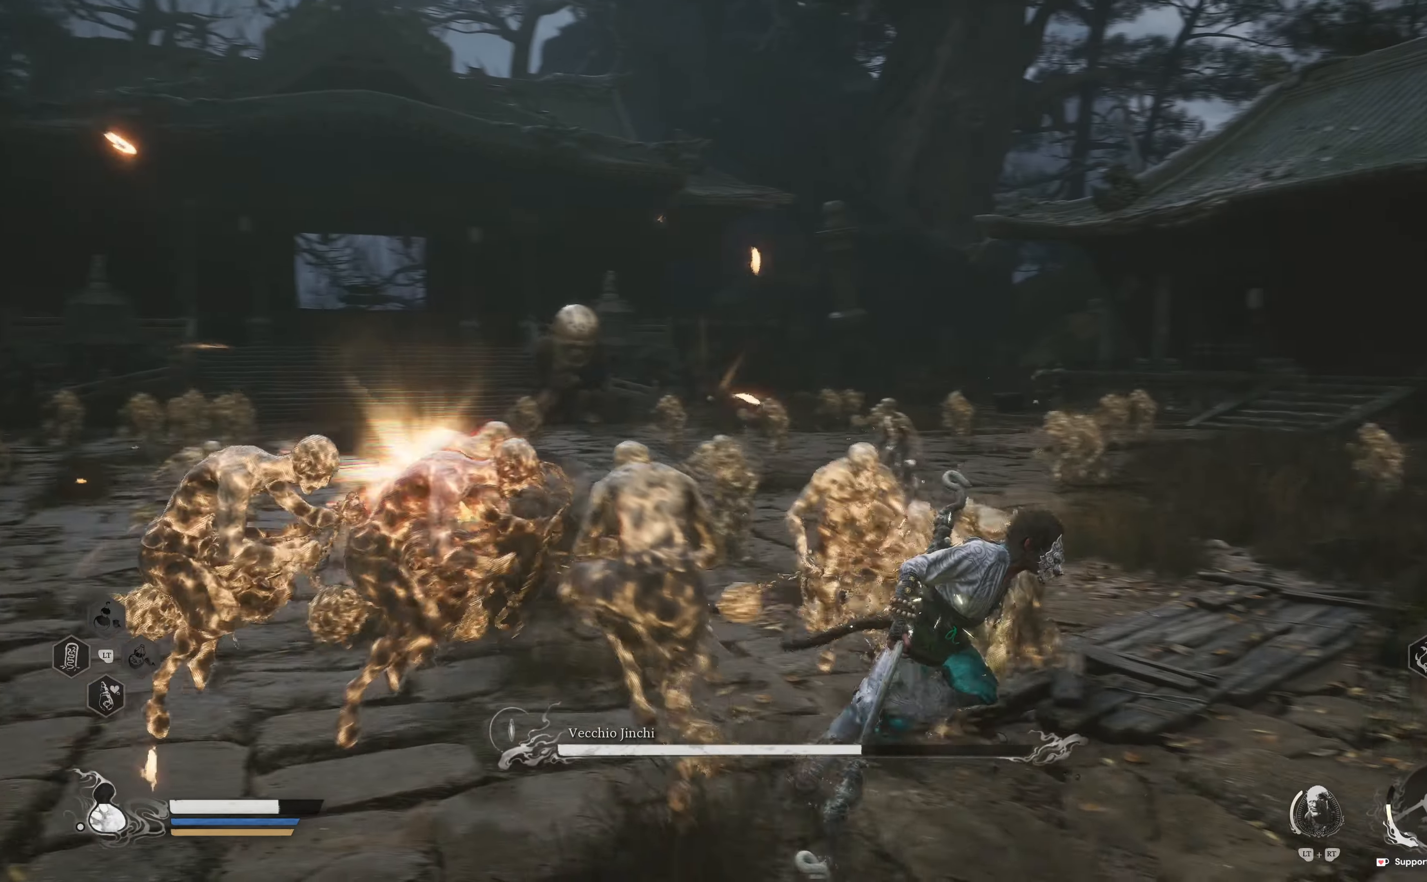
{"buttons": [], "left_stick": "right", "right_stick": "center", "events": [[200, "right_stick", "down-left"], [250, "L3", "down"], [350, "L3", "up"], [400, "right_stick", "center"]]}
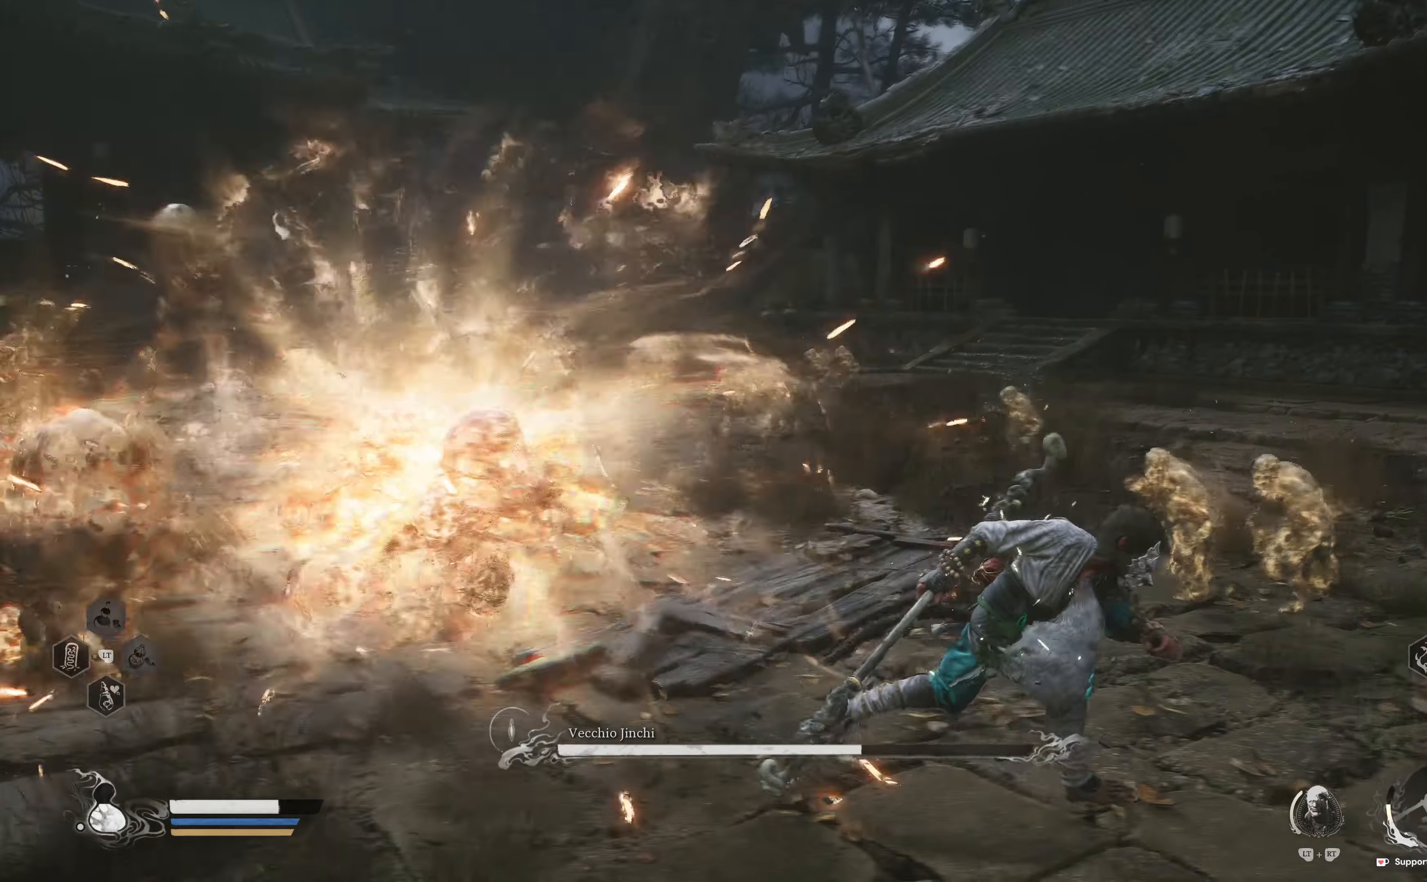
{"buttons": [], "left_stick": "right", "right_stick": "center", "events": [[50, "right_stick", "left"], [150, "left_stick", "down-right"], [450, "left_stick", "right"], [484, "right_stick", "center"]]}
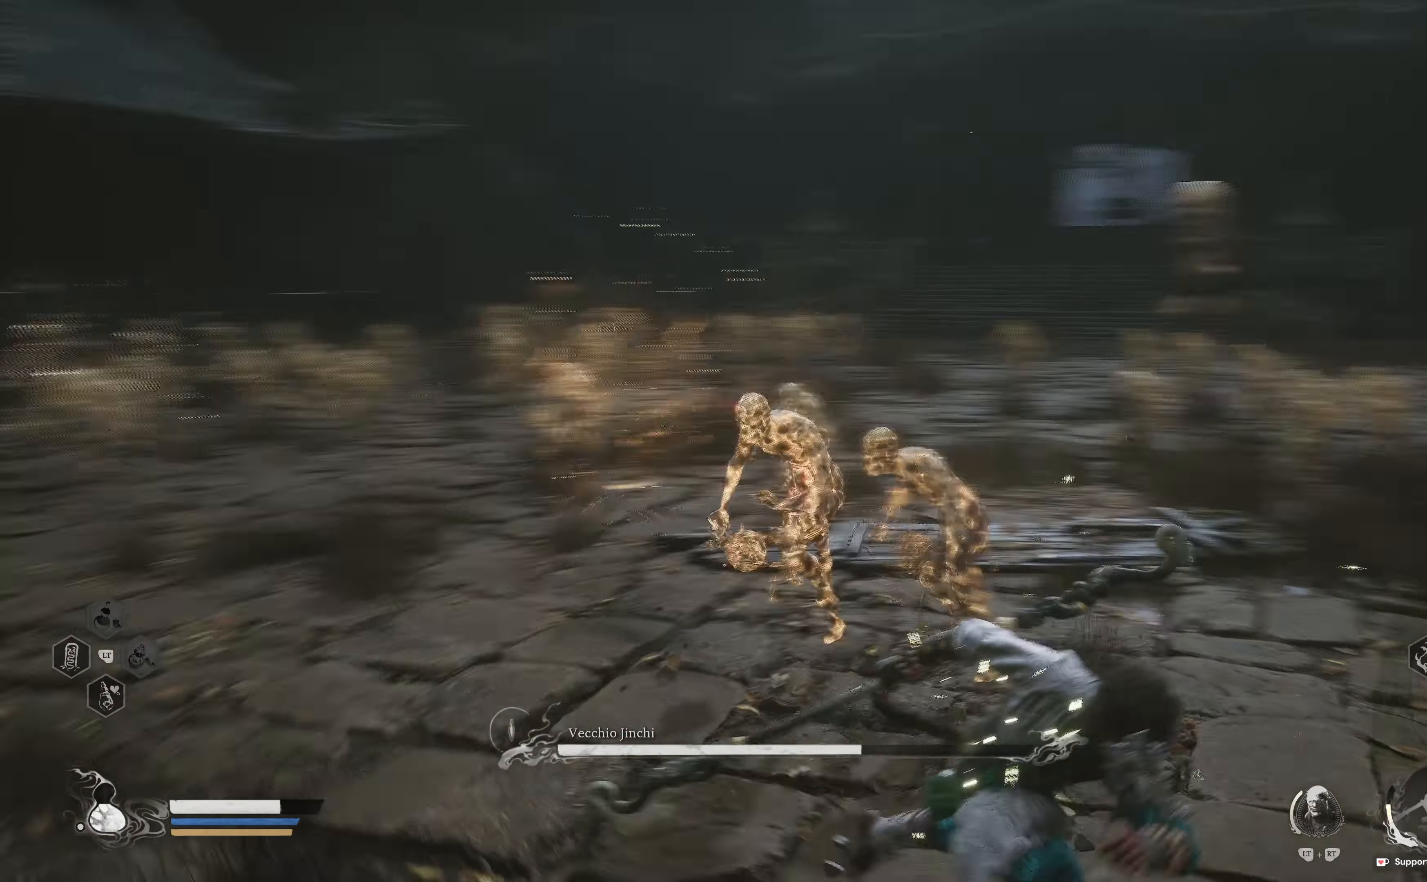
{"buttons": [], "left_stick": "right", "right_stick": "center", "events": []}
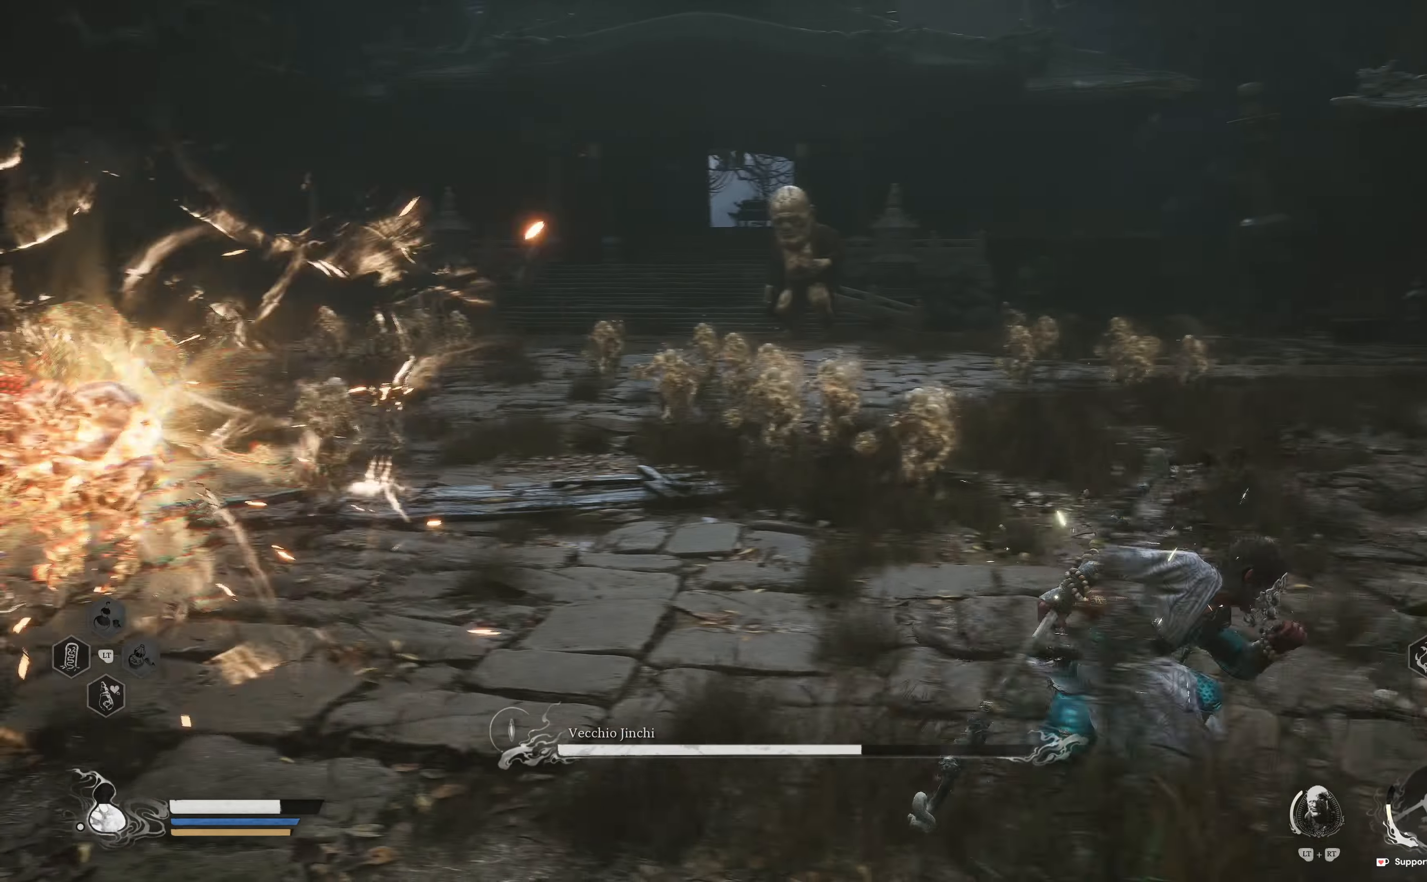
{"buttons": [], "left_stick": "right", "right_stick": "left", "events": [[17, "right_stick", "left"], [167, "right_stick", "center"], [367, "right_stick", "left"]]}
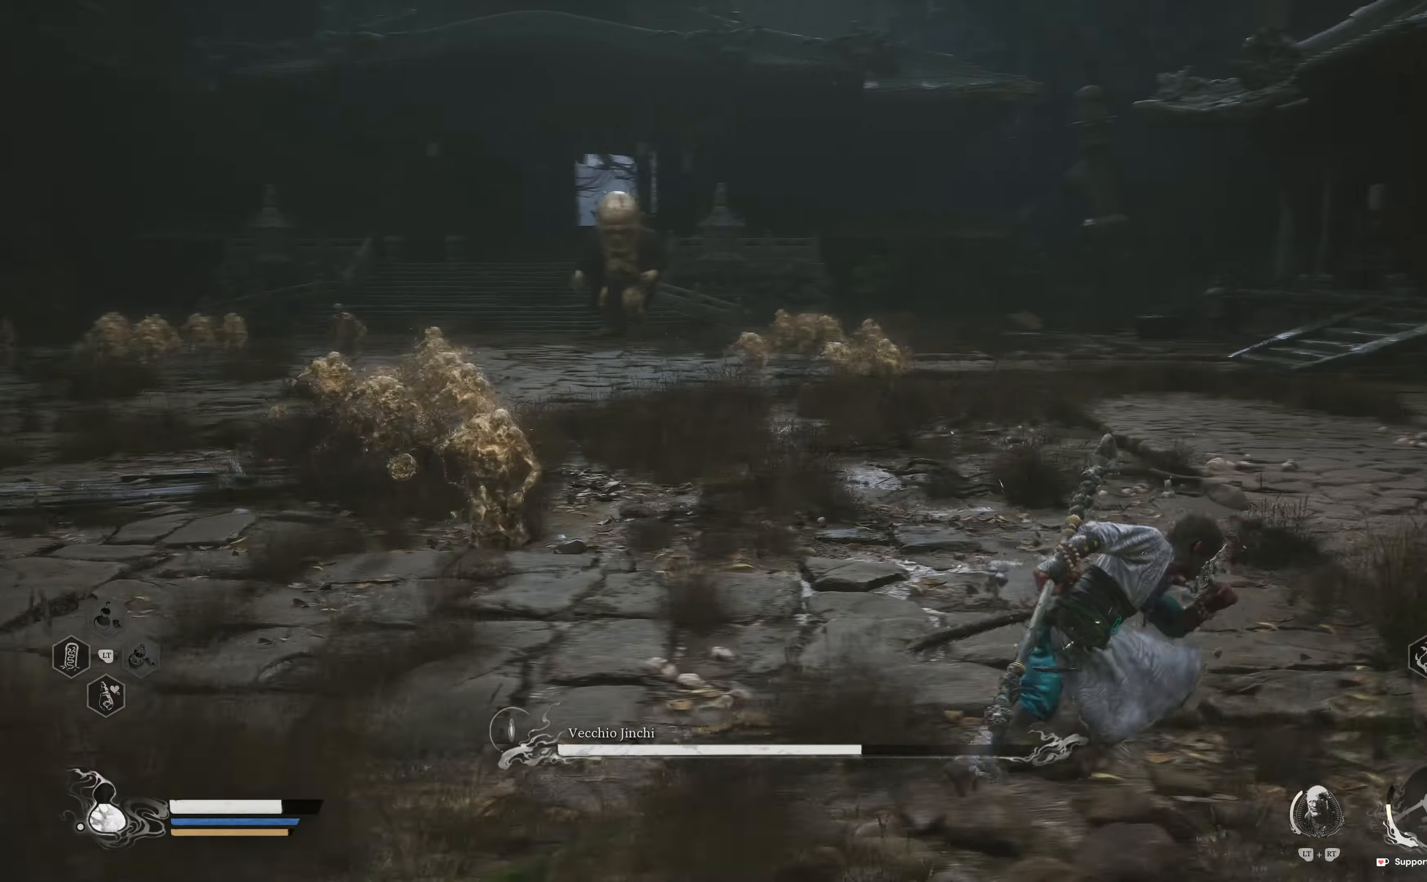
{"buttons": [], "left_stick": "up-right", "right_stick": "center", "events": [[34, "left_stick", "up-right"], [67, "L3", "down"], [134, "L3", "up"], [184, "right_stick", "center"]]}
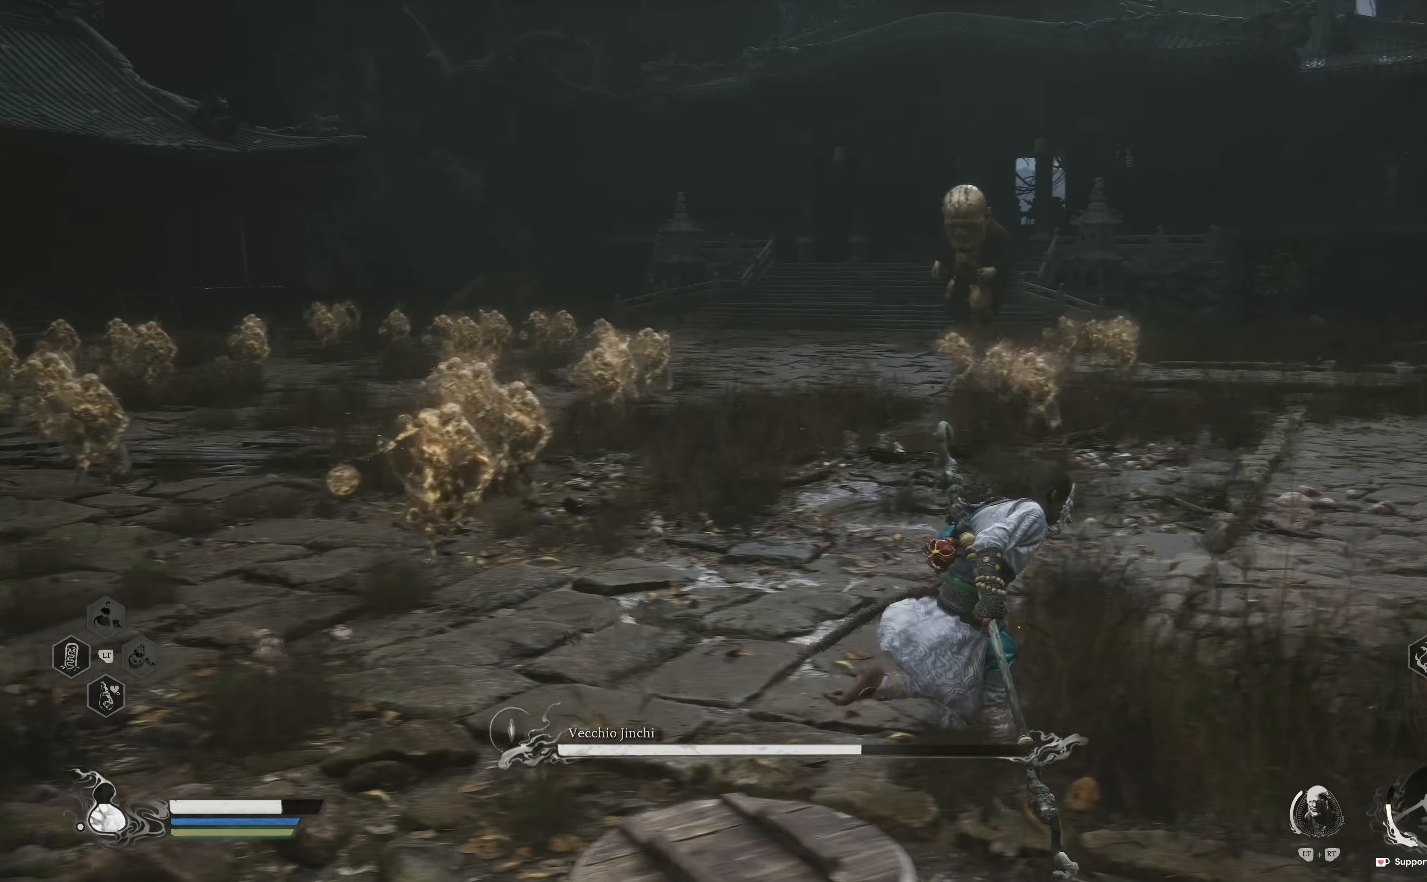
{"buttons": [], "left_stick": "up-right", "right_stick": "center", "events": []}
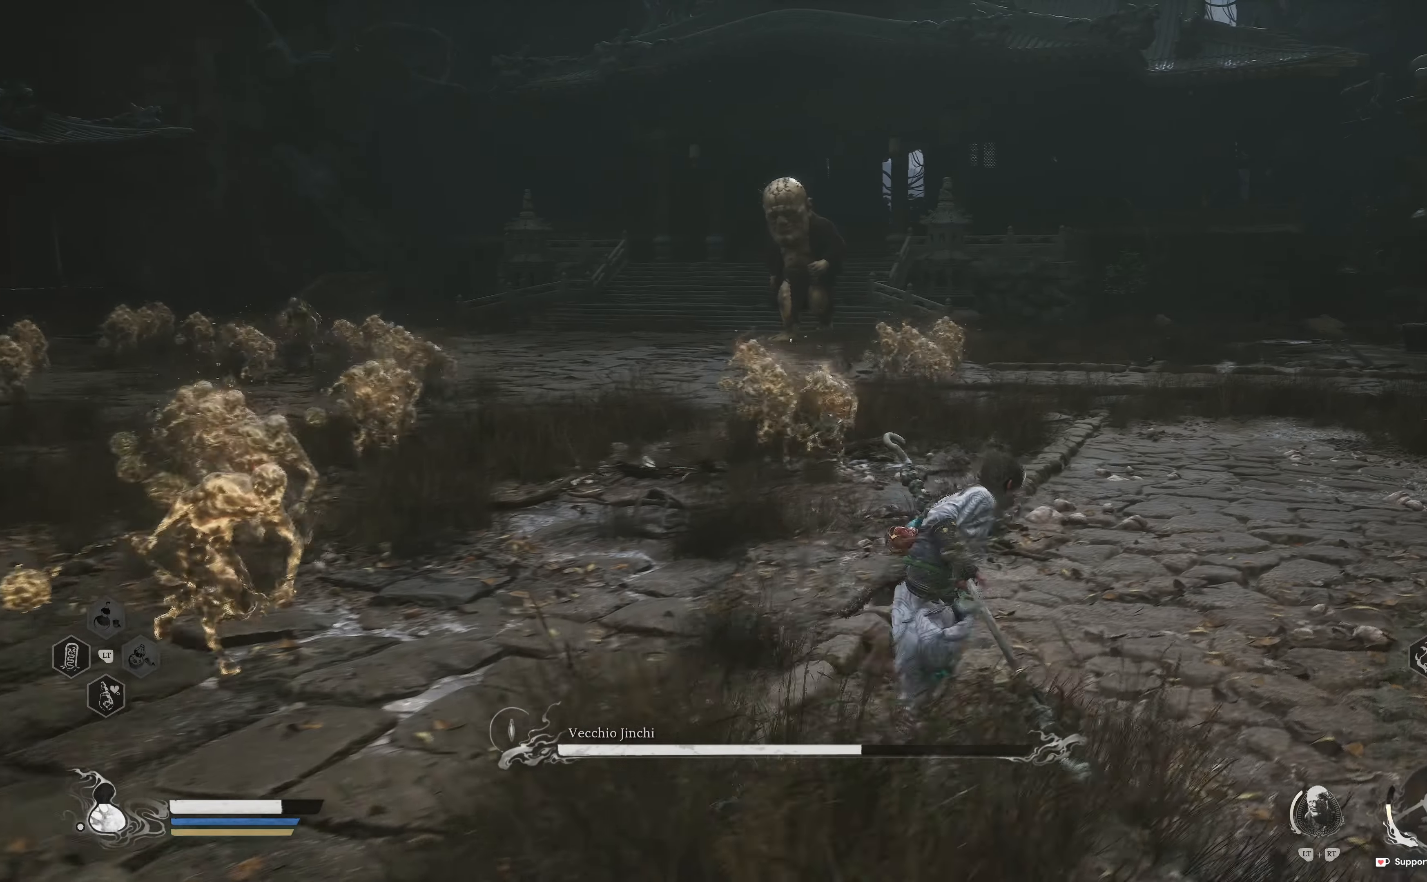
{"buttons": ["X", "L2"], "left_stick": "up-right", "right_stick": "center", "events": [[334, "L2", "down"], [384, "X", "down"]]}
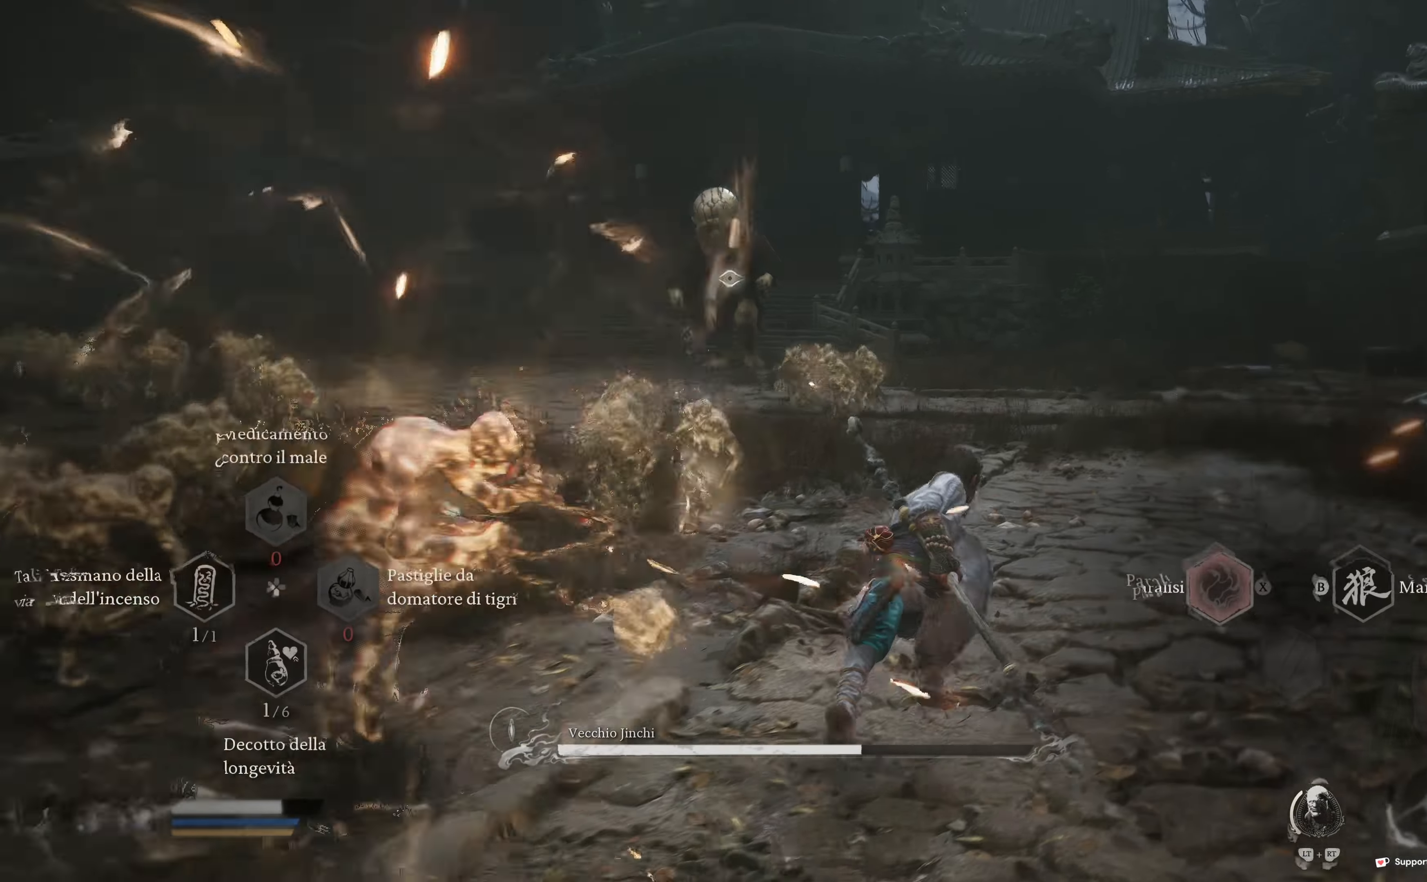
{"buttons": ["L3"], "left_stick": "up-right", "right_stick": "center", "events": [[34, "X", "up"], [184, "L2", "up"], [417, "L3", "down"]]}
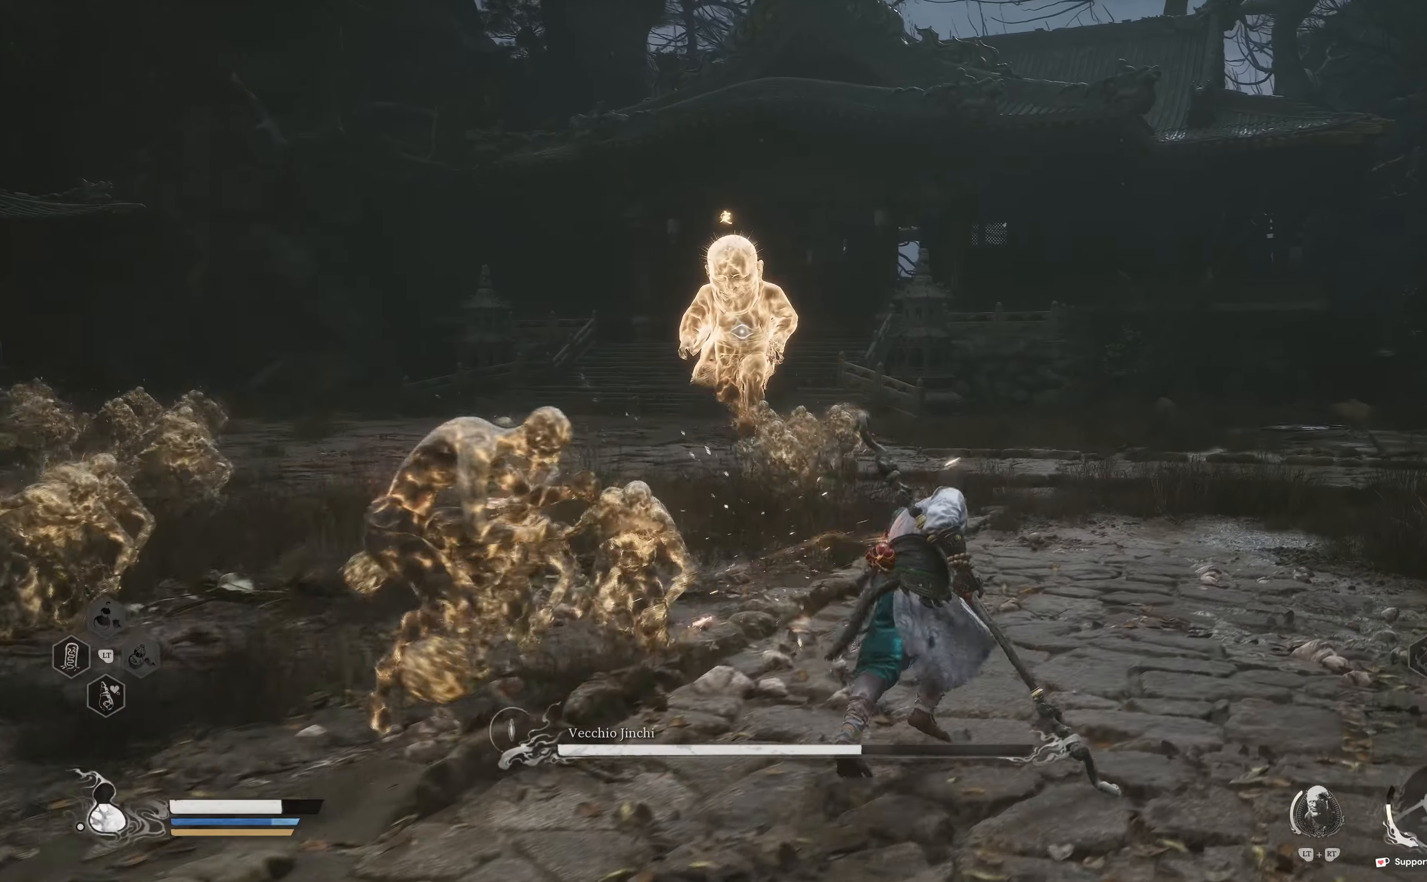
{"buttons": [], "left_stick": "up", "right_stick": "center", "events": [[50, "L3", "up"], [367, "left_stick", "up"]]}
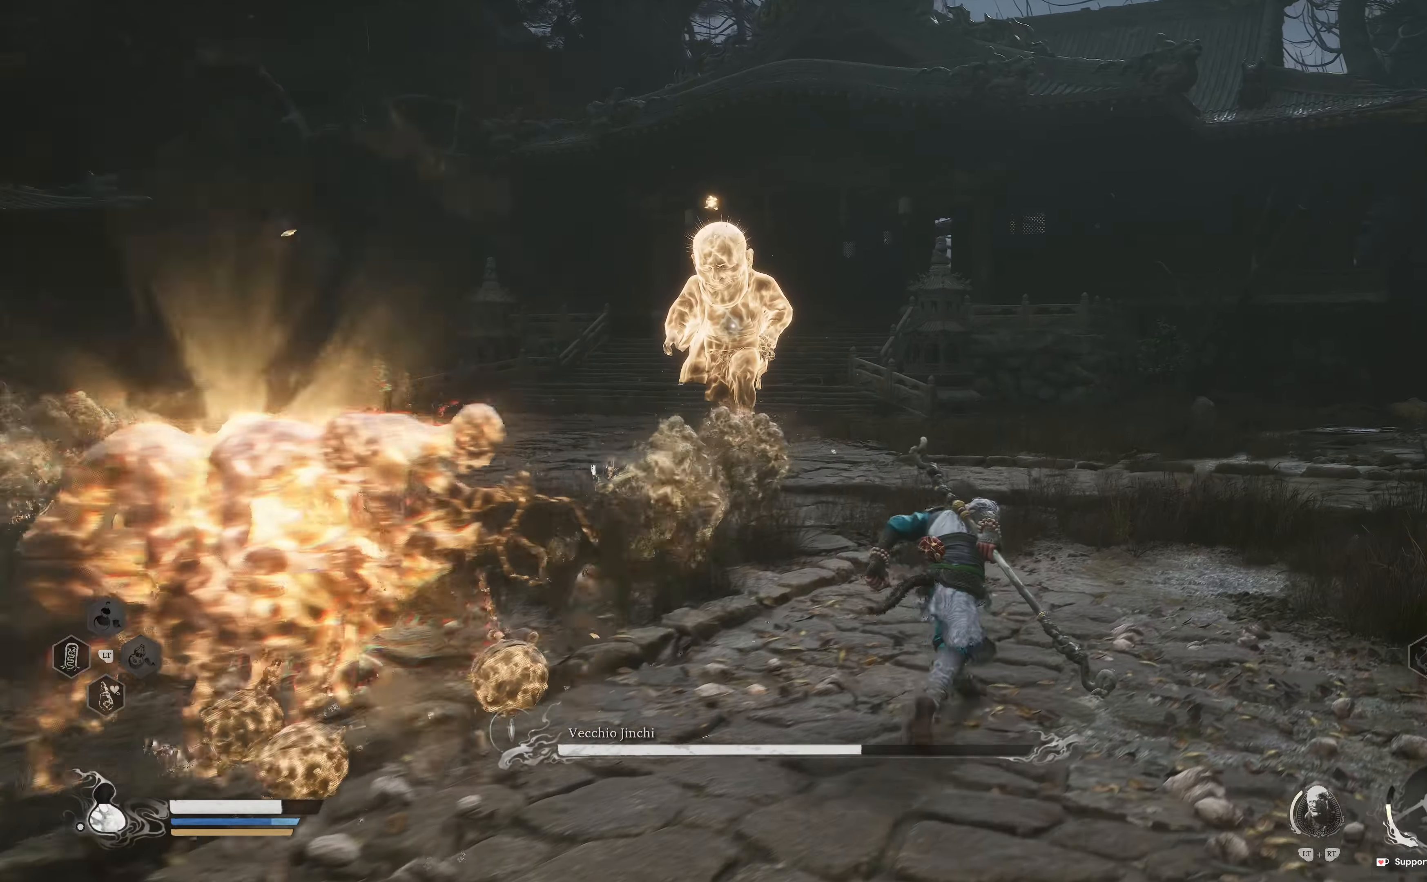
{"buttons": [], "left_stick": "up", "right_stick": "center", "events": []}
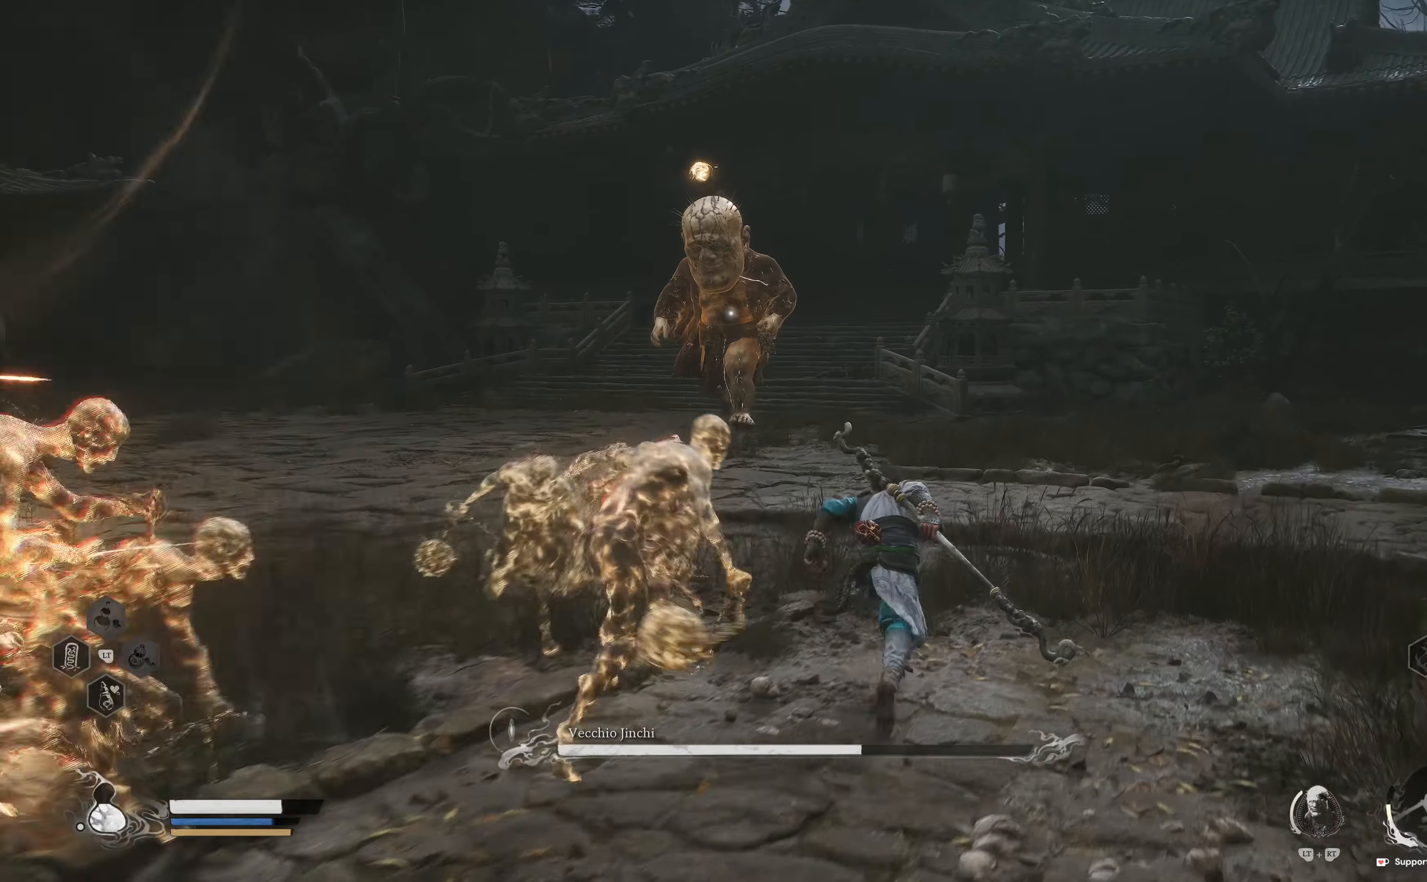
{"buttons": [], "left_stick": "up", "right_stick": "center", "events": []}
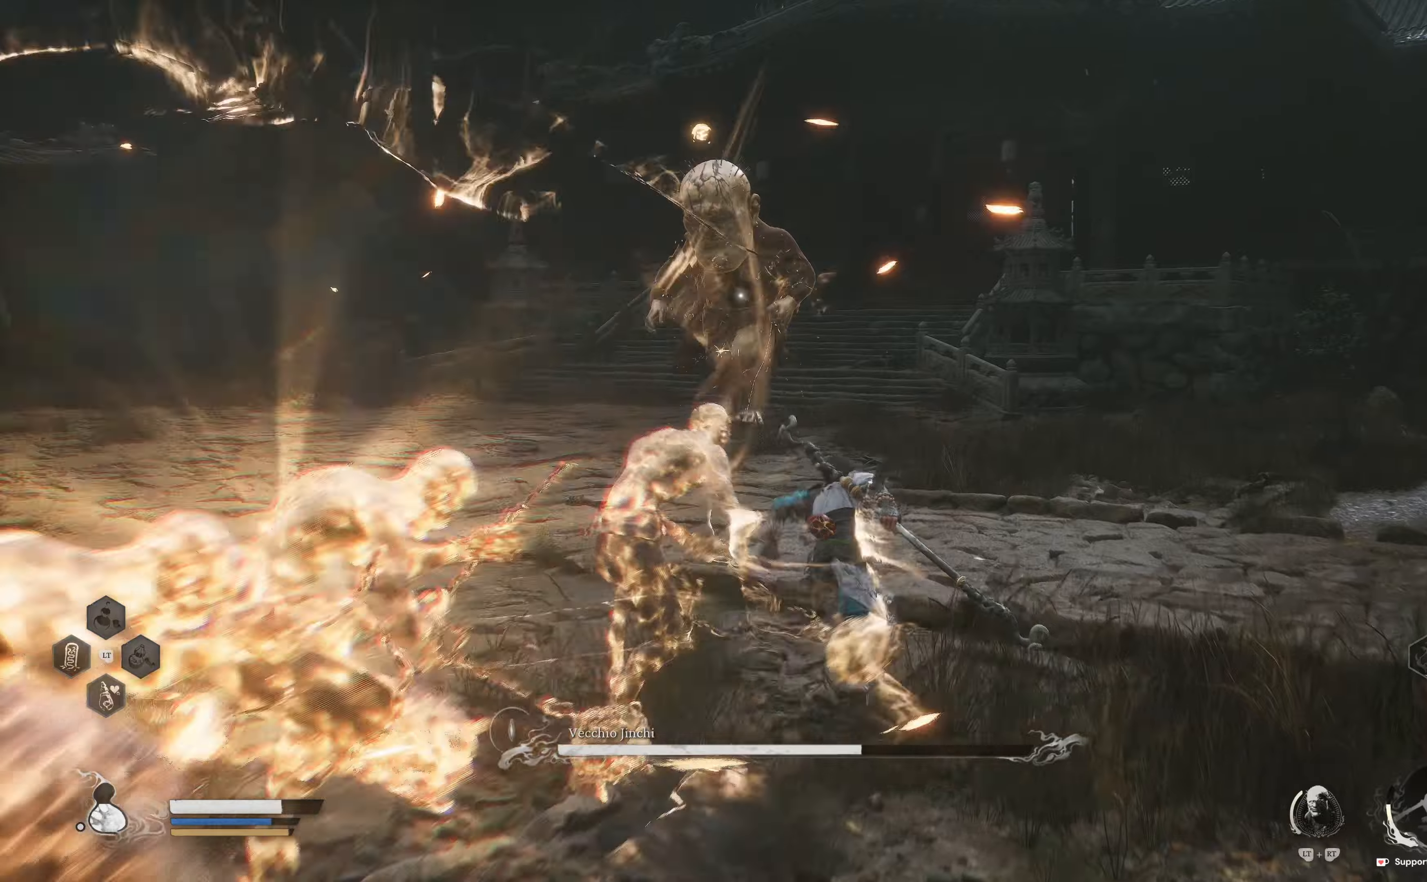
{"buttons": [], "left_stick": "up", "right_stick": "center", "events": []}
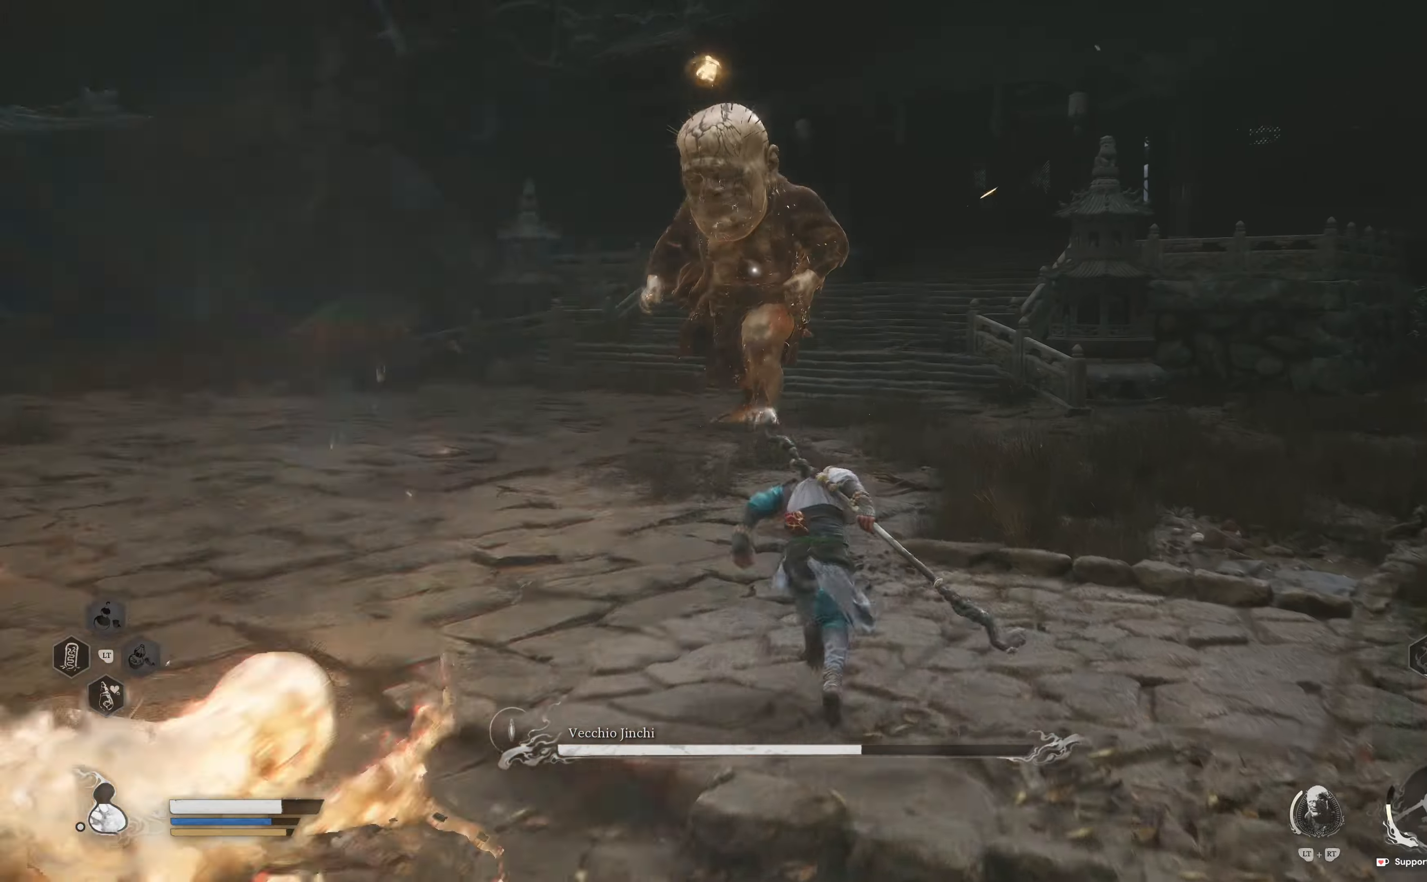
{"buttons": [], "left_stick": "up", "right_stick": "center", "events": []}
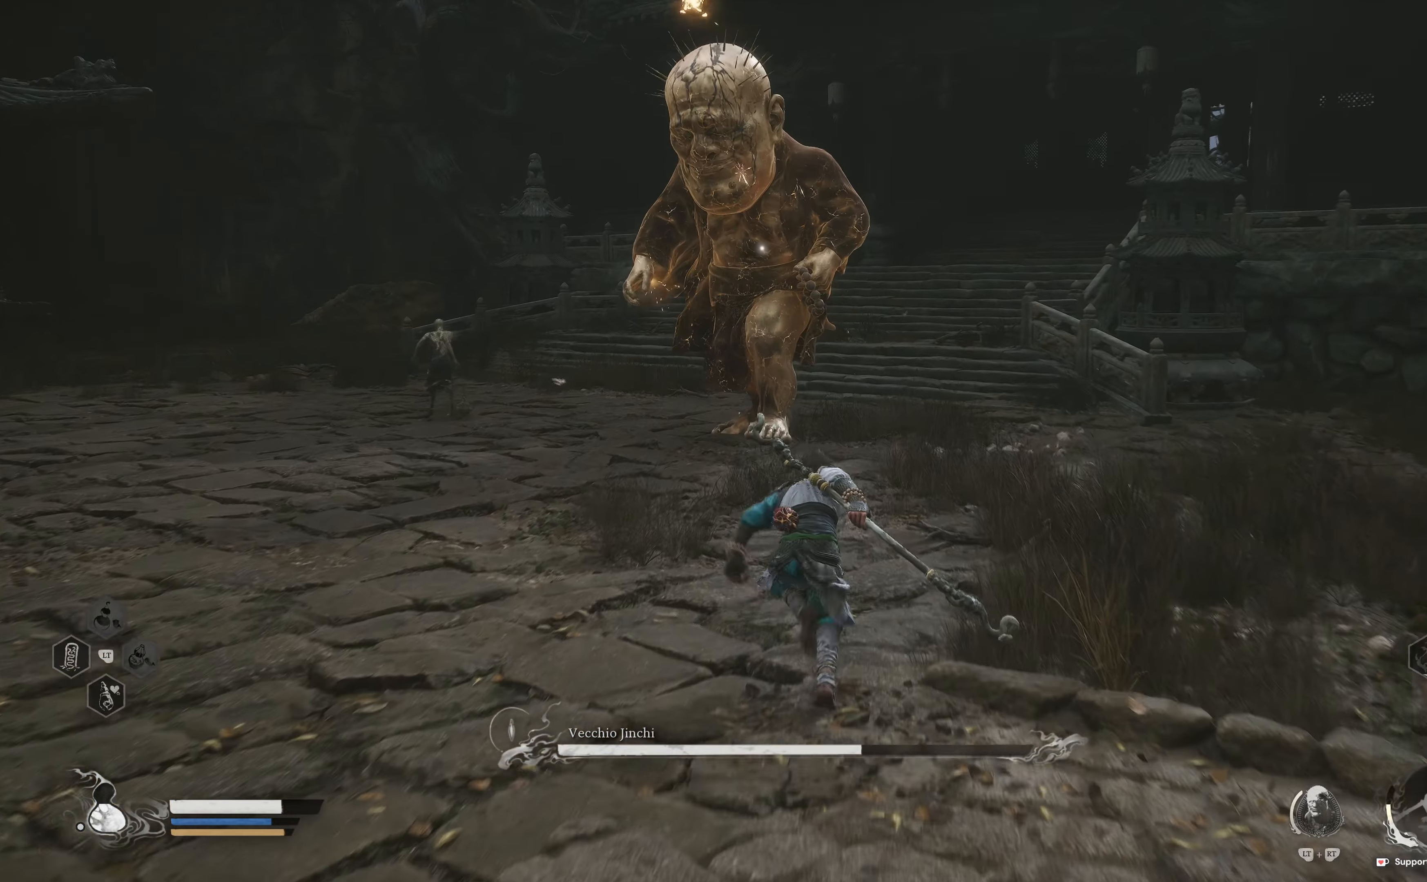
{"buttons": [], "left_stick": "up", "right_stick": "center", "events": []}
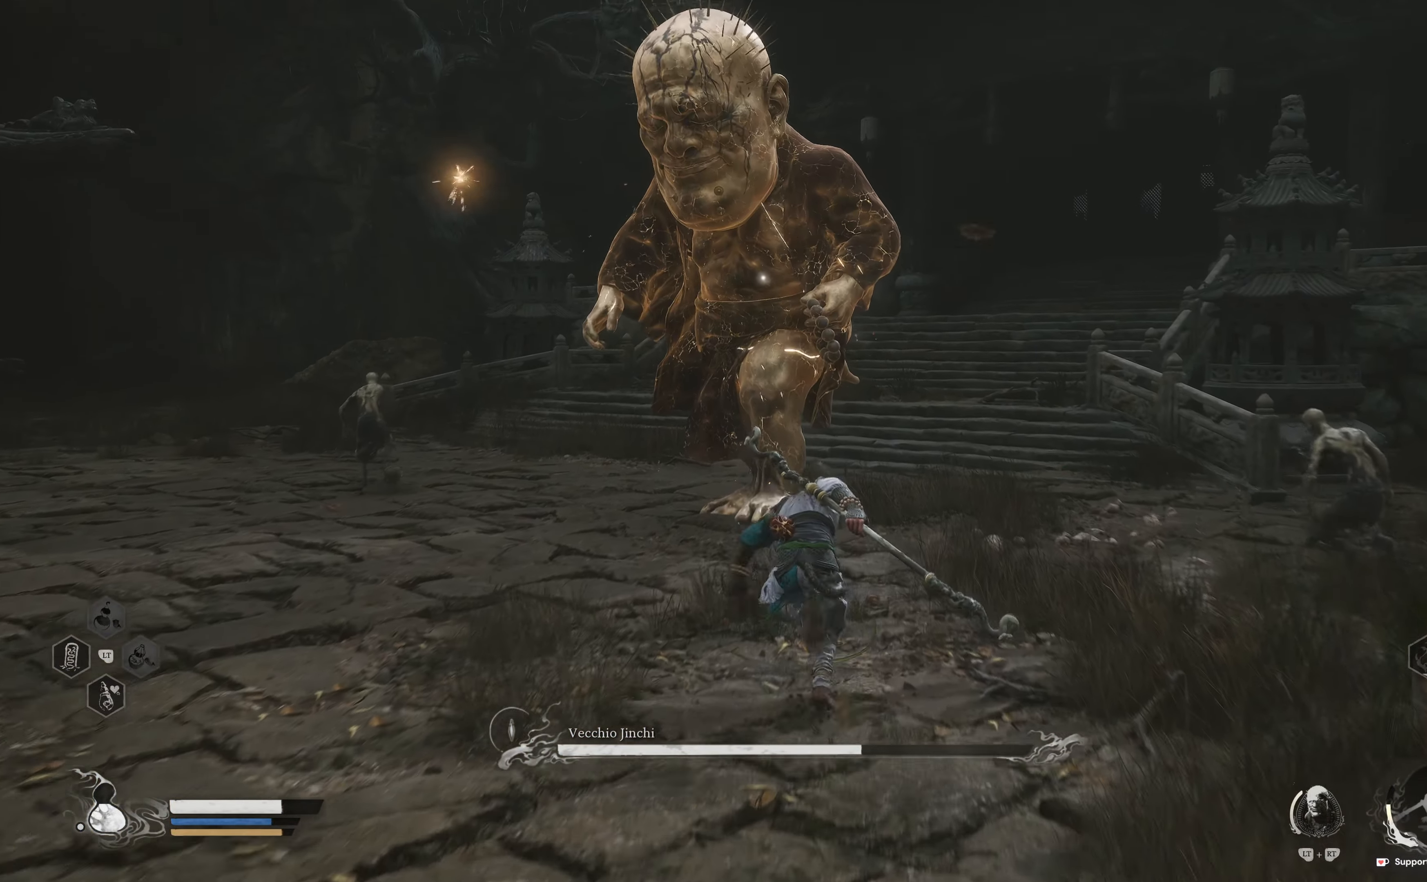
{"buttons": ["R1"], "left_stick": "up", "right_stick": "center", "events": [[134, "R1", "down"], [217, "R1", "up"], [300, "R1", "down"], [400, "R1", "up"], [484, "R1", "down"]]}
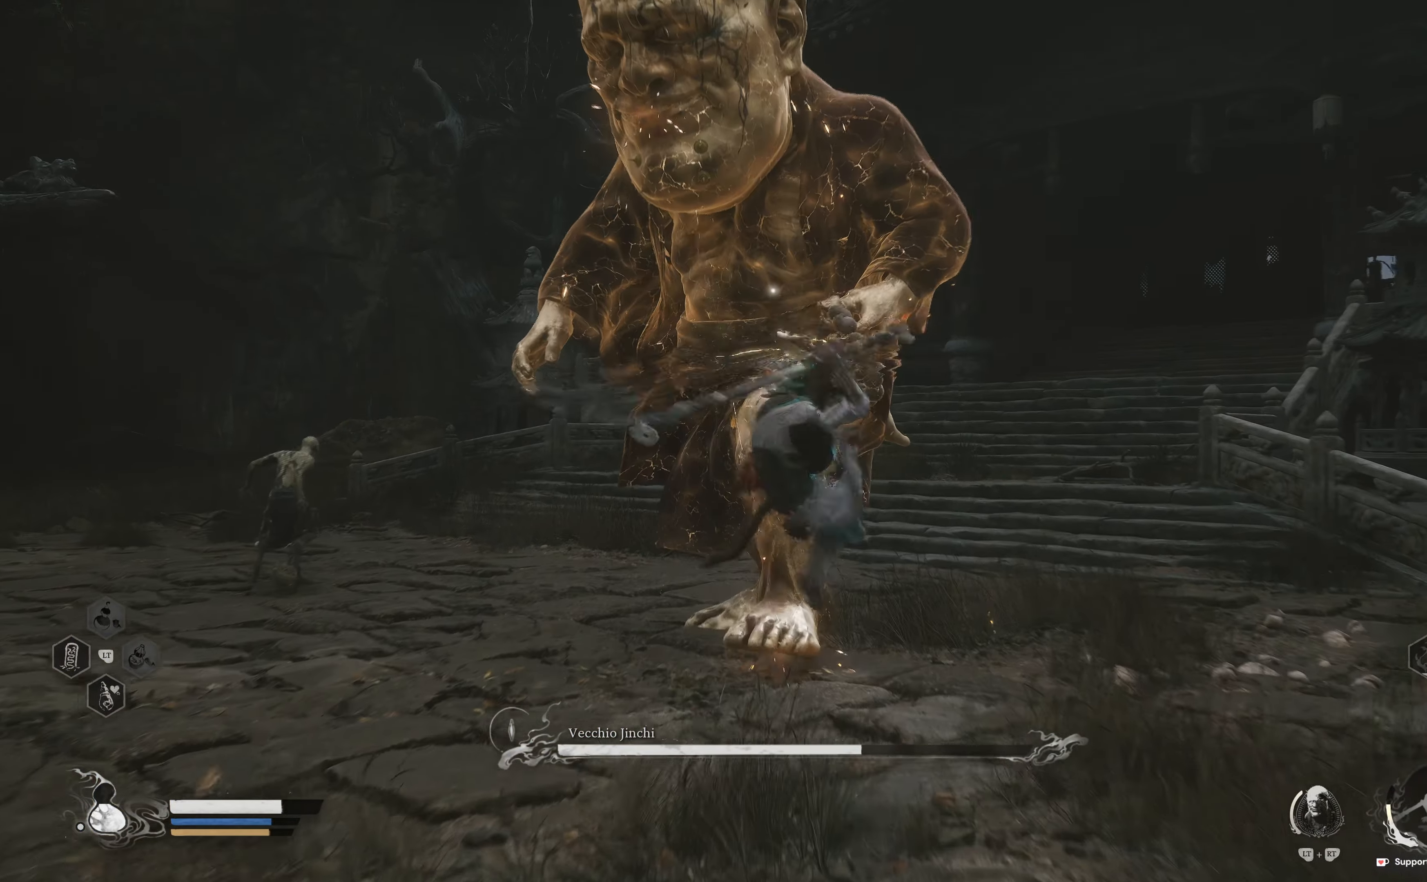
{"buttons": ["R1"], "left_stick": "up", "right_stick": "center", "events": [[17, "left_stick", "center"], [84, "R1", "up"], [117, "R1", "down"], [134, "left_stick", "up"], [250, "R1", "up"], [300, "R1", "down"], [400, "R1", "up"], [450, "R1", "down"]]}
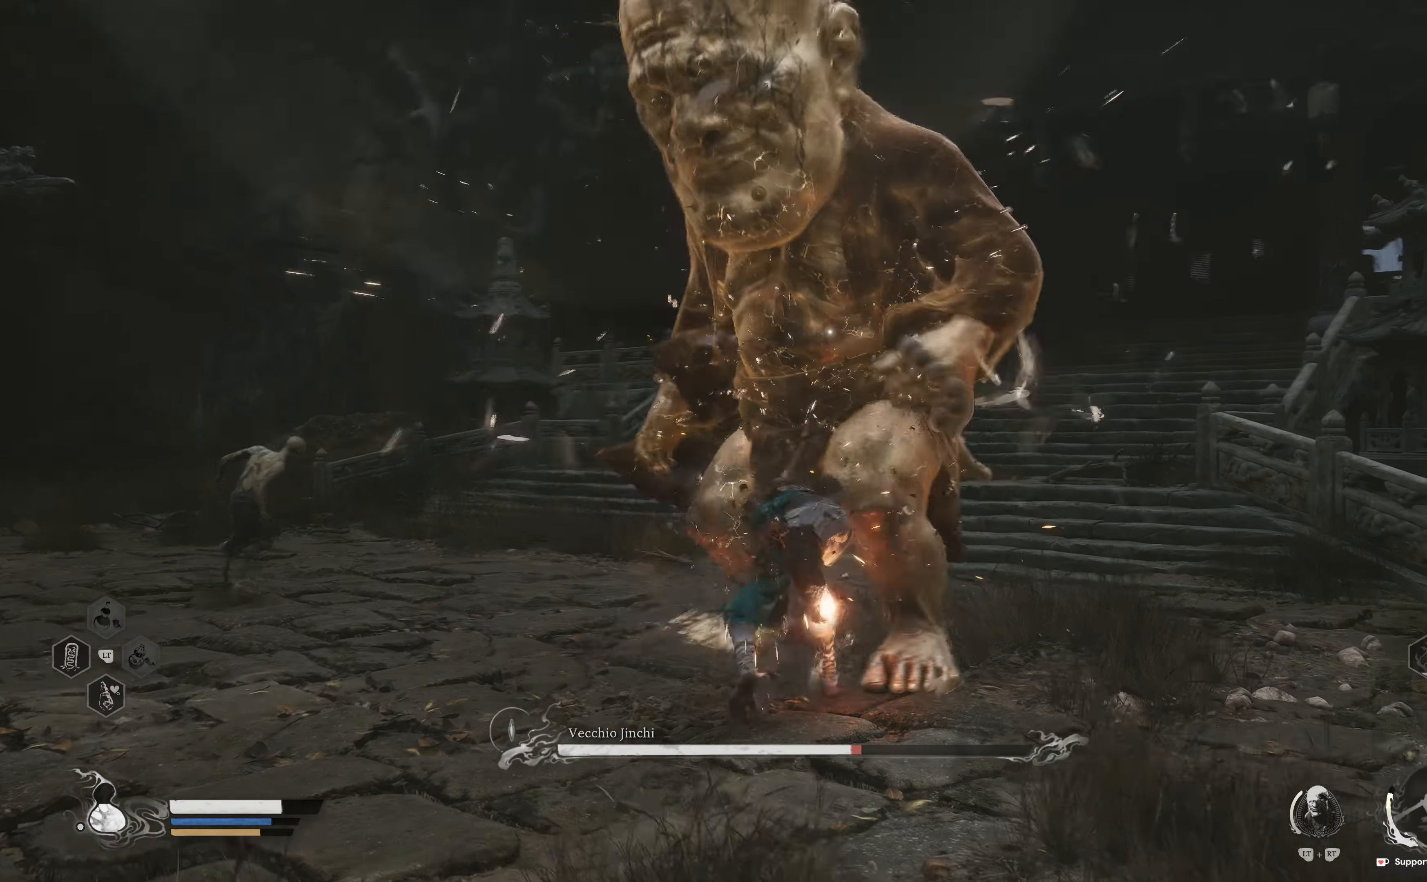
{"buttons": ["R1"], "left_stick": "up", "right_stick": "center", "events": [[84, "R1", "up"], [117, "R1", "down"], [134, "left_stick", "center"], [234, "left_stick", "up"], [250, "R1", "up"], [300, "R1", "down"], [417, "R1", "up"], [467, "R1", "down"]]}